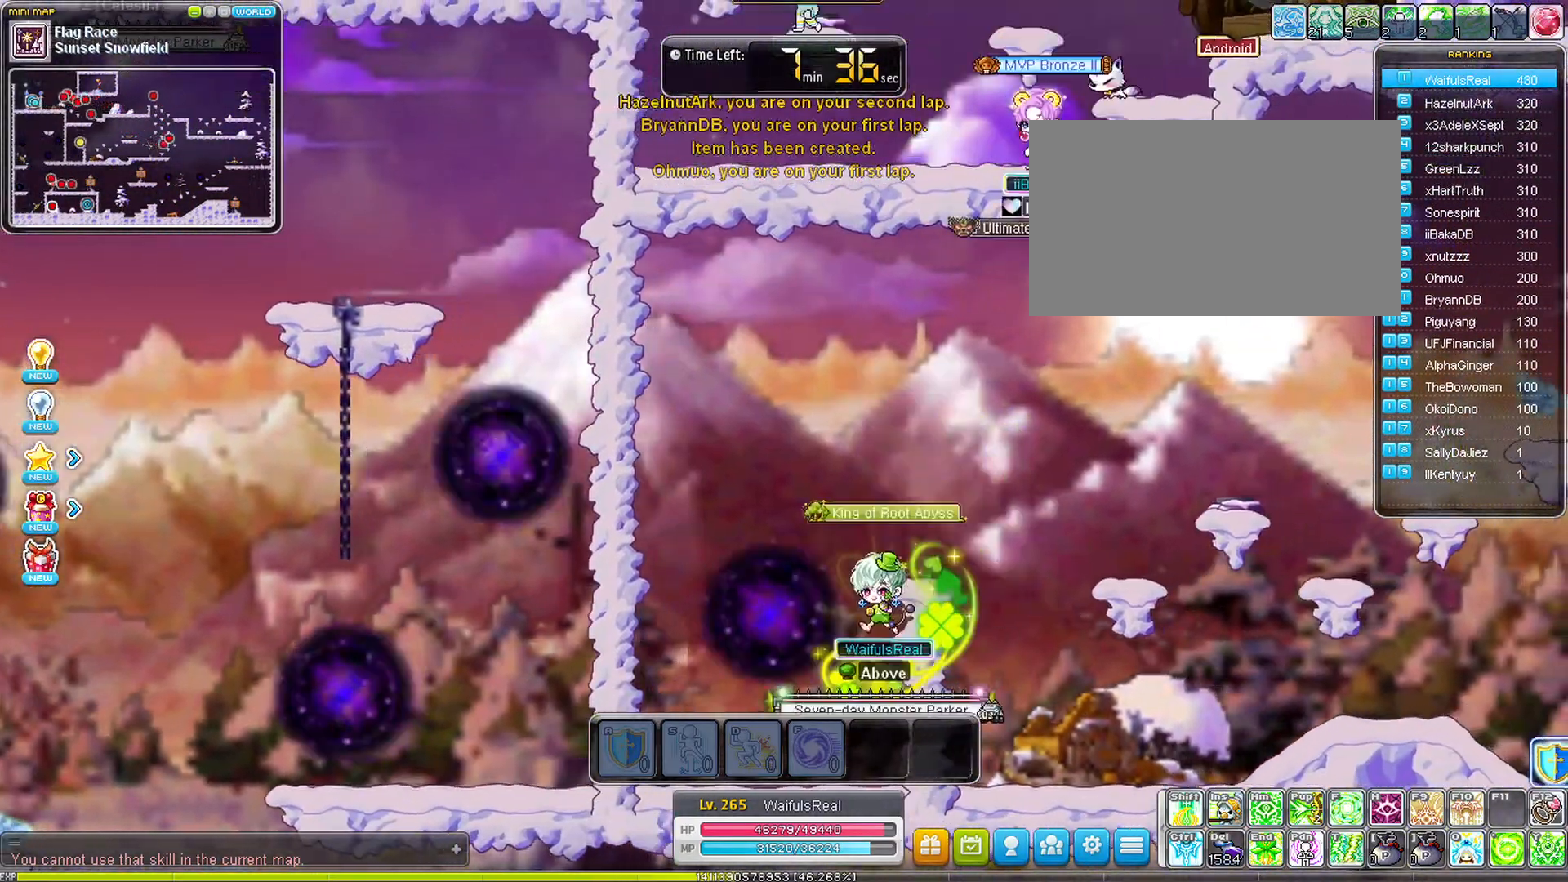
Gameplay with keyboard; each line is a JSON object with the keys held at the frame after it. "events" lists presses ("down") and releases ("up") of "a", "d", "delete", "down", "left", "right", "s", "space" and "up" between this image and that frame as [ms after this image, input, new state], when the widget could be followed in between. No other keys are recorded. Mouse input is not recorded.
{"keys": ["right", "space"], "events": [[333, "space", "down"], [417, "left", "up"], [417, "right", "down"], [417, "space", "up"], [467, "space", "down"]]}
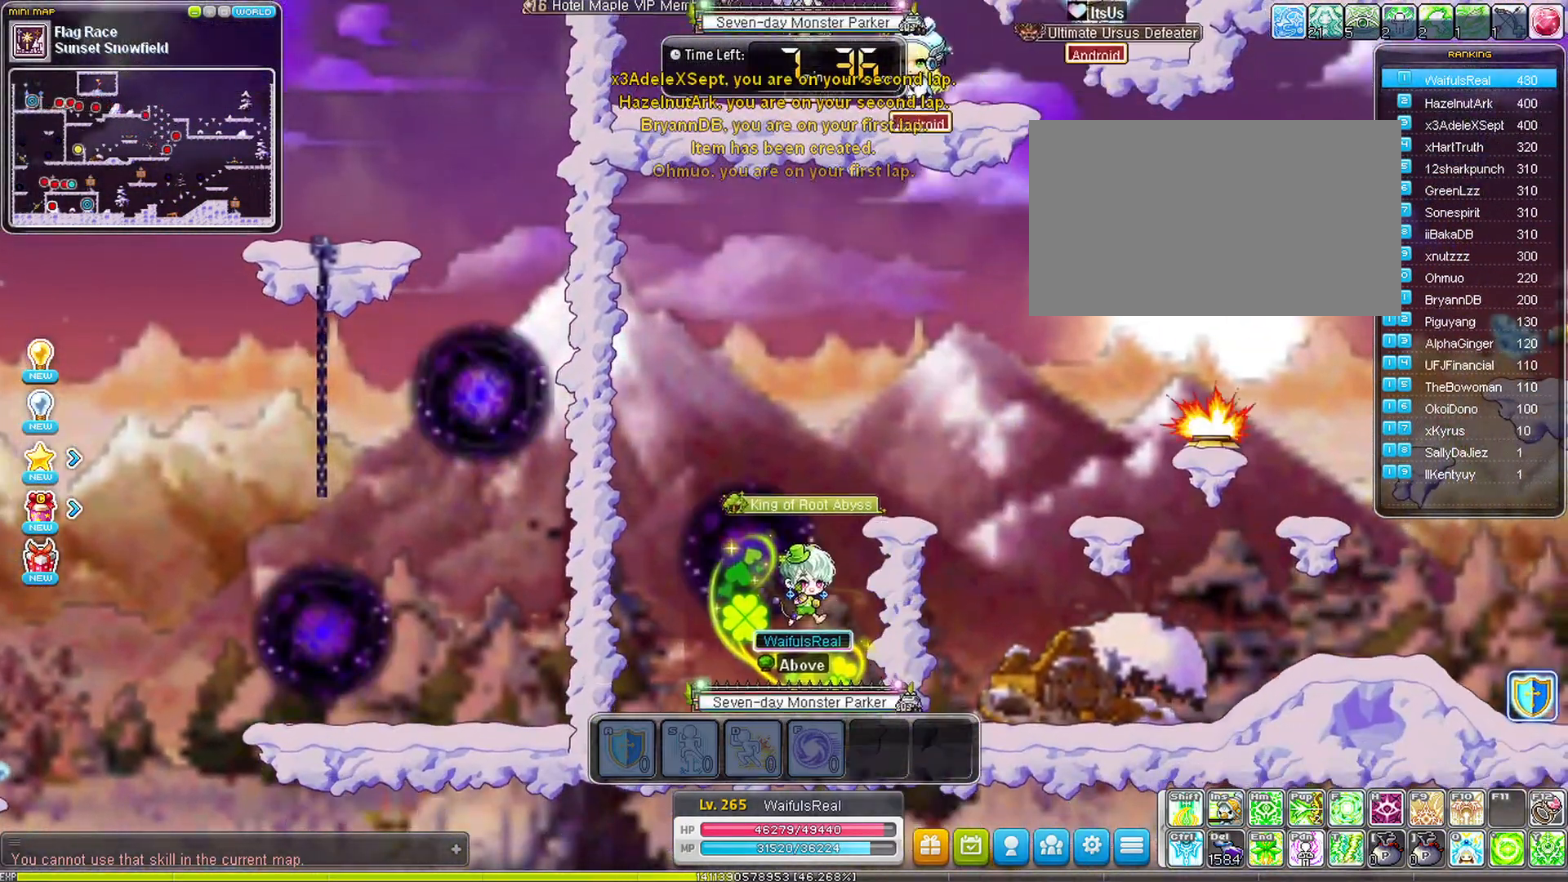
{"keys": ["right", "space"], "events": []}
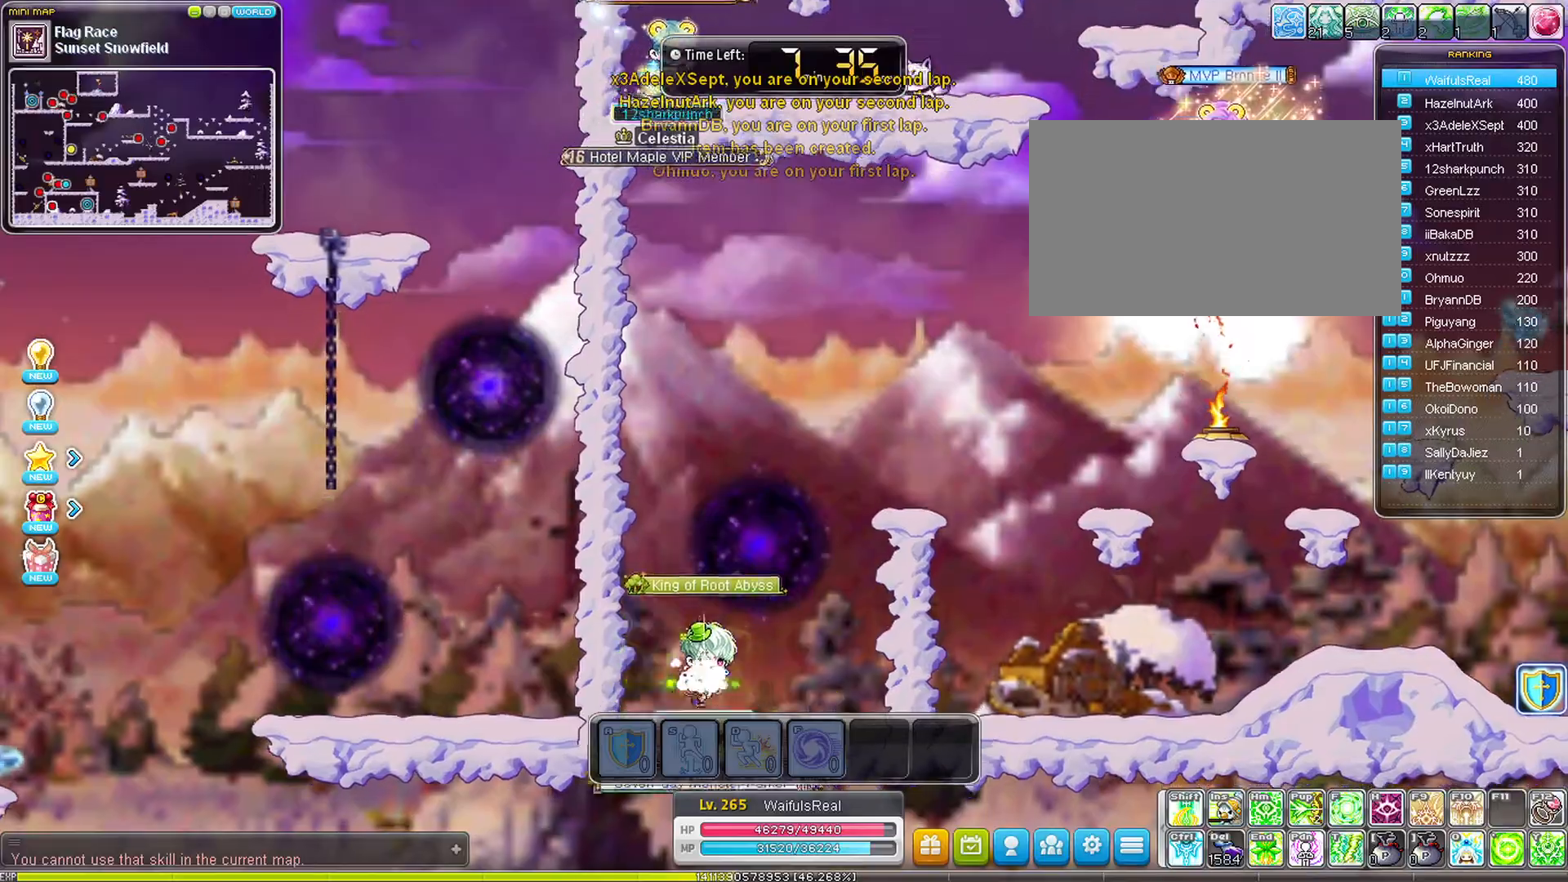
{"keys": ["right", "space"], "events": []}
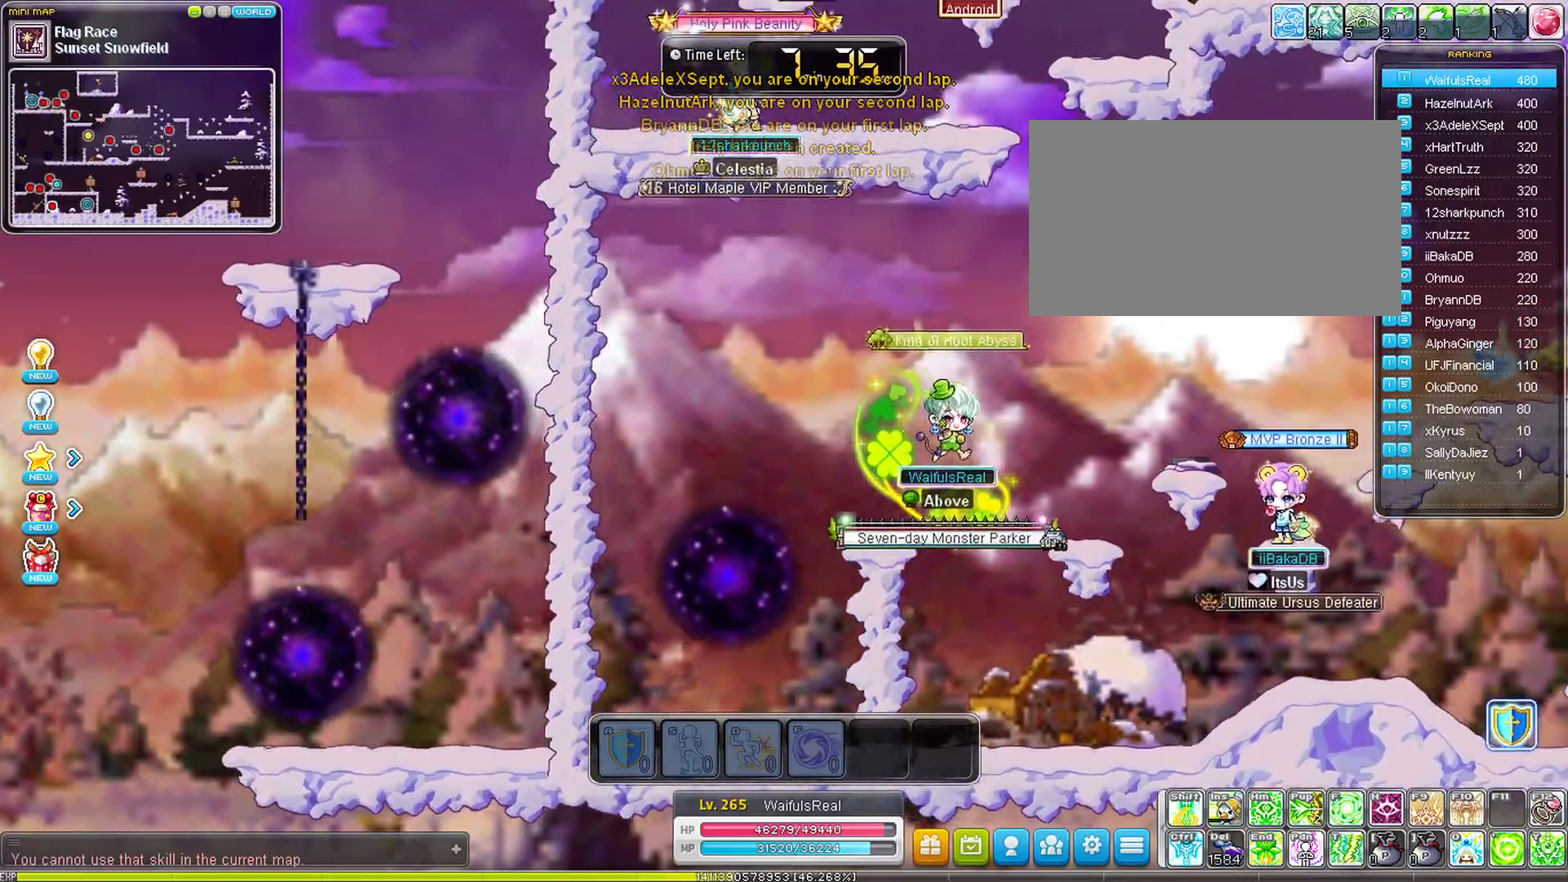
{"keys": ["right", "space"], "events": []}
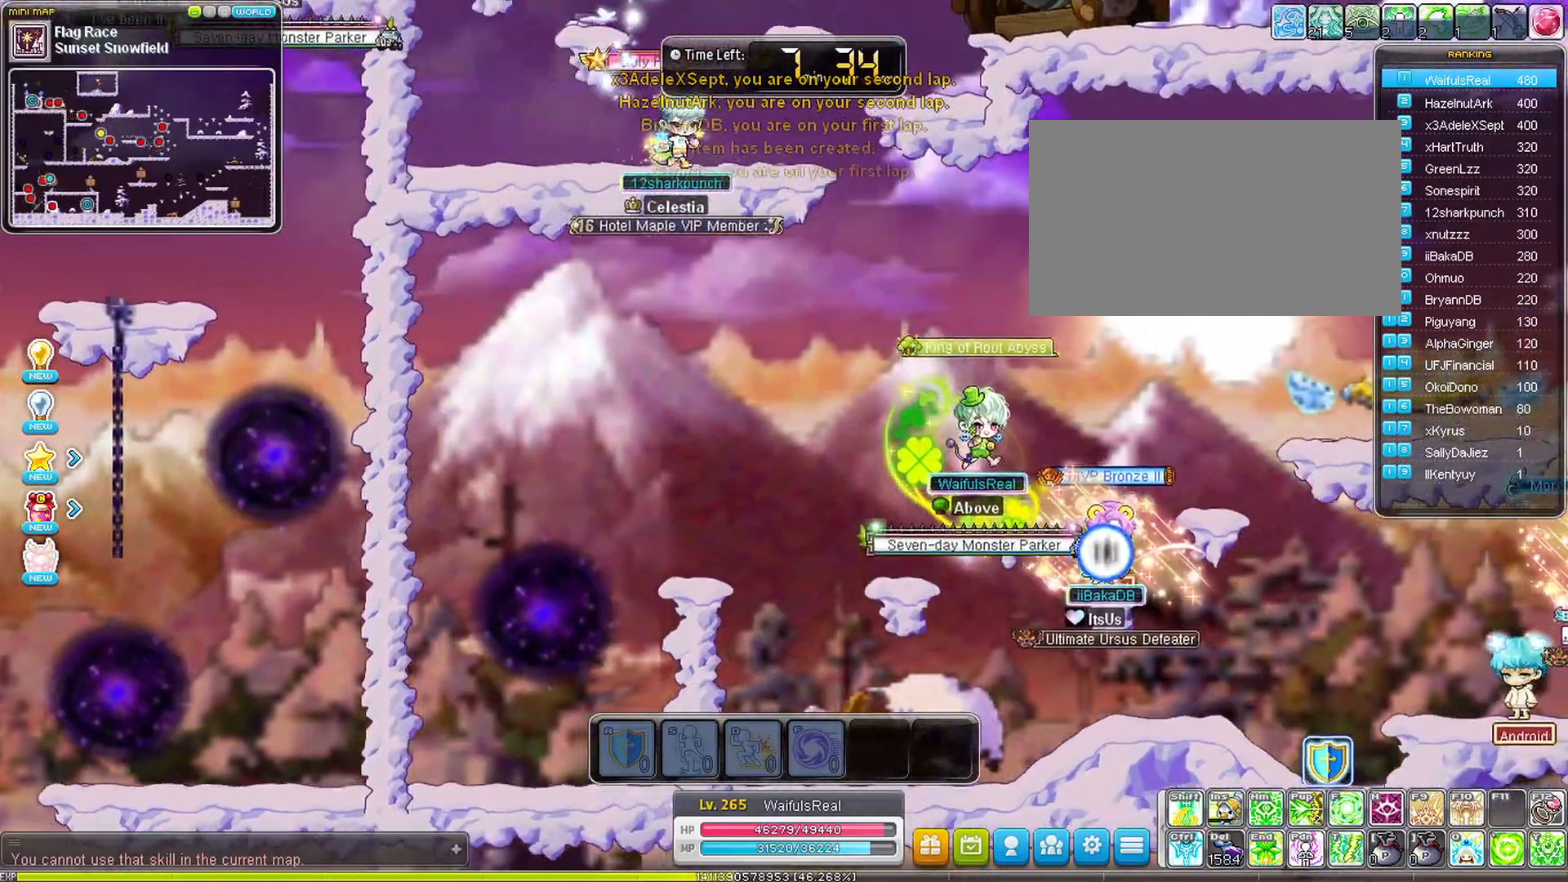
{"keys": ["right", "space"], "events": []}
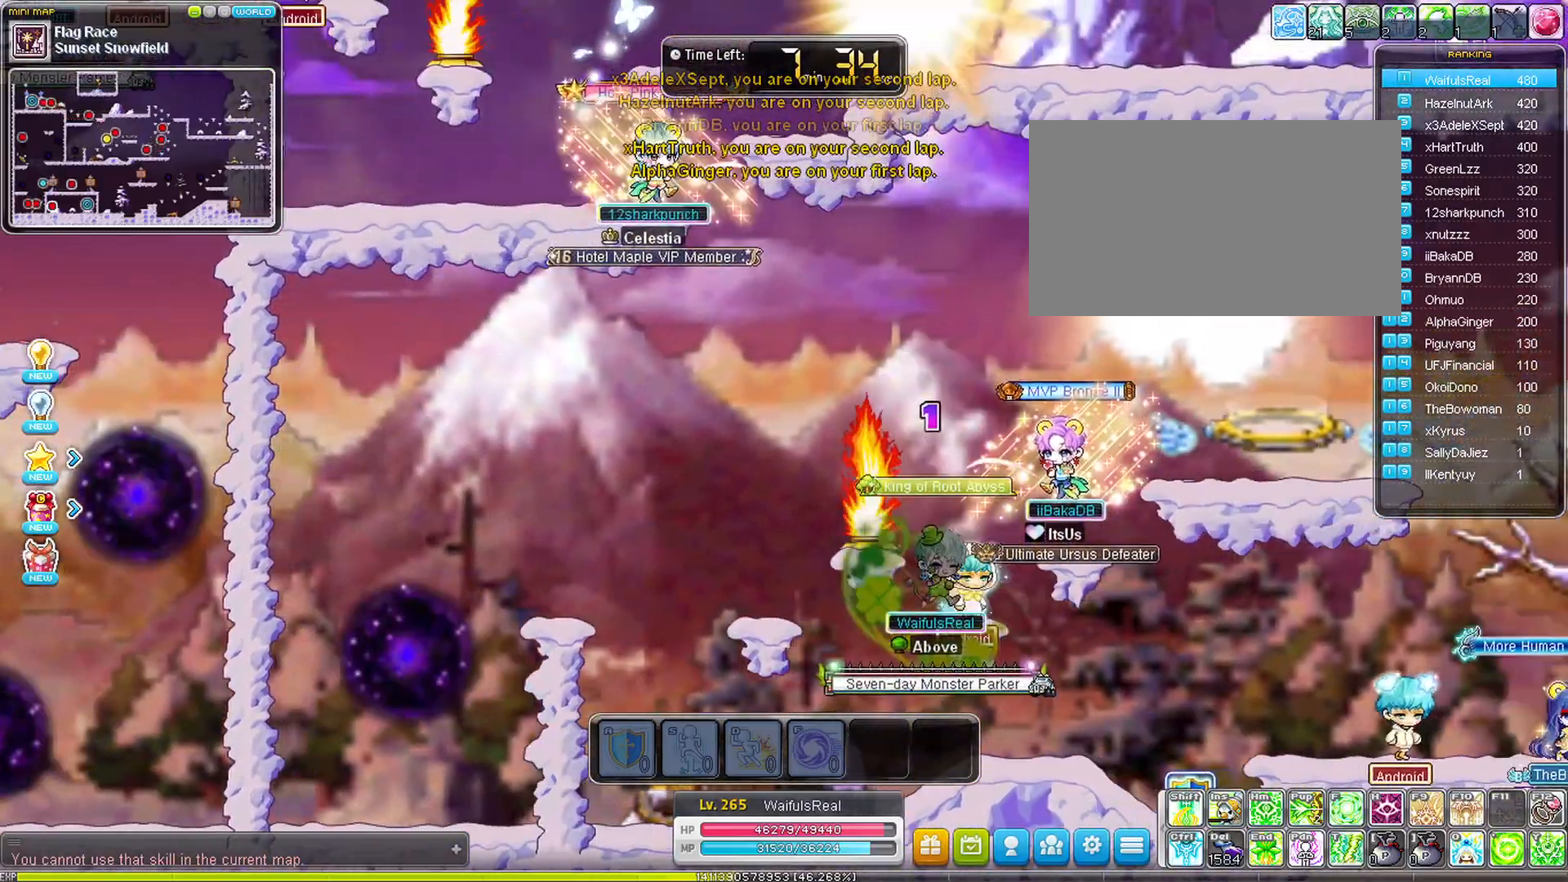
{"keys": ["right"], "events": [[267, "space", "up"]]}
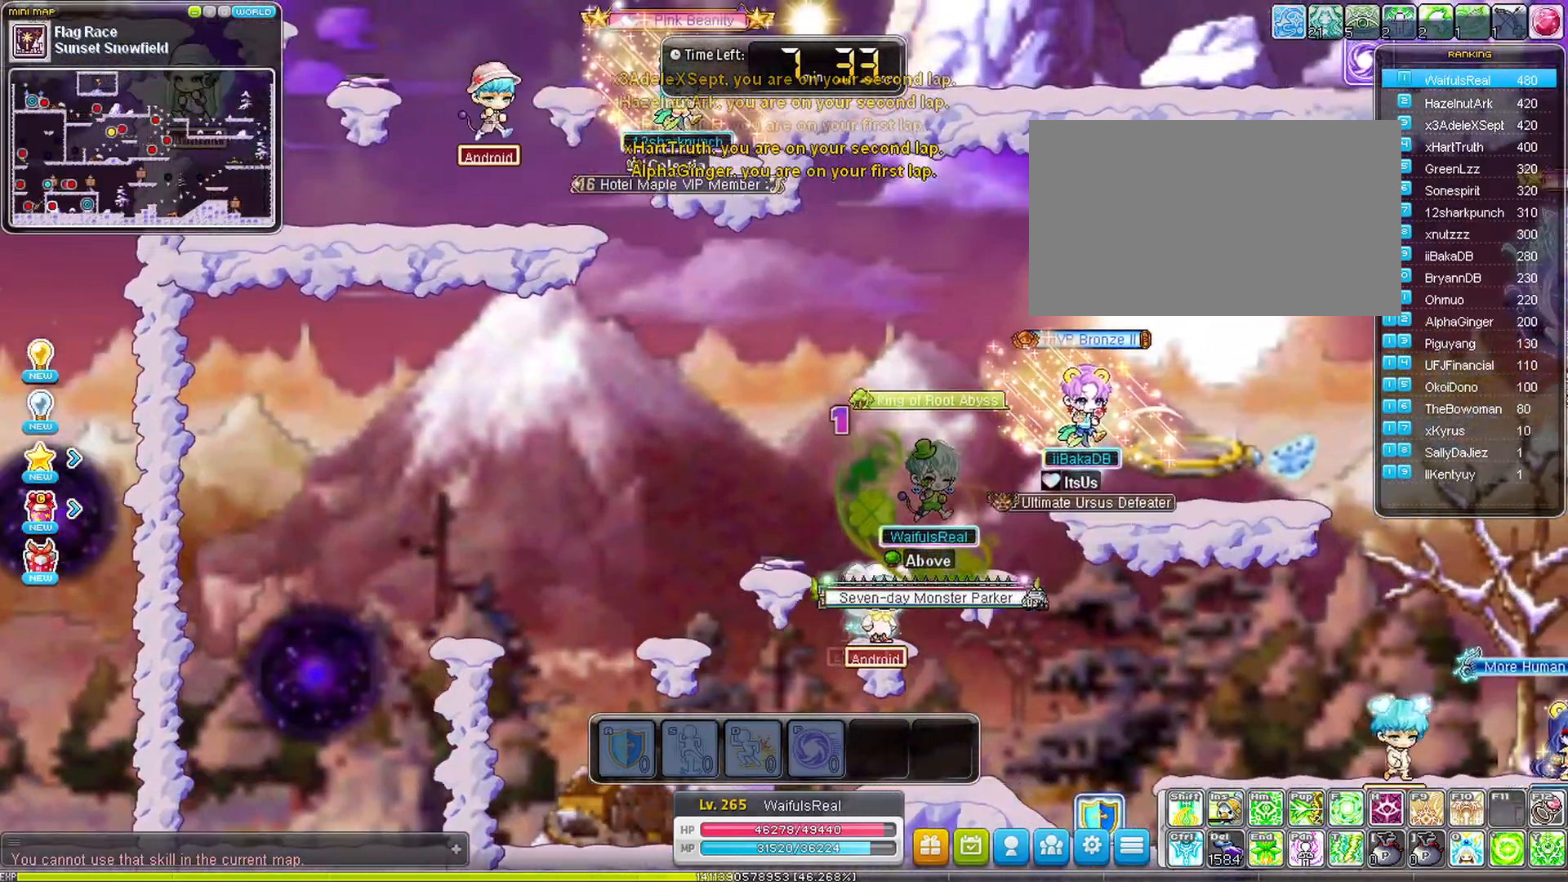
{"keys": ["left"], "events": [[367, "space", "down"], [417, "space", "up"], [467, "left", "down"], [467, "right", "up"]]}
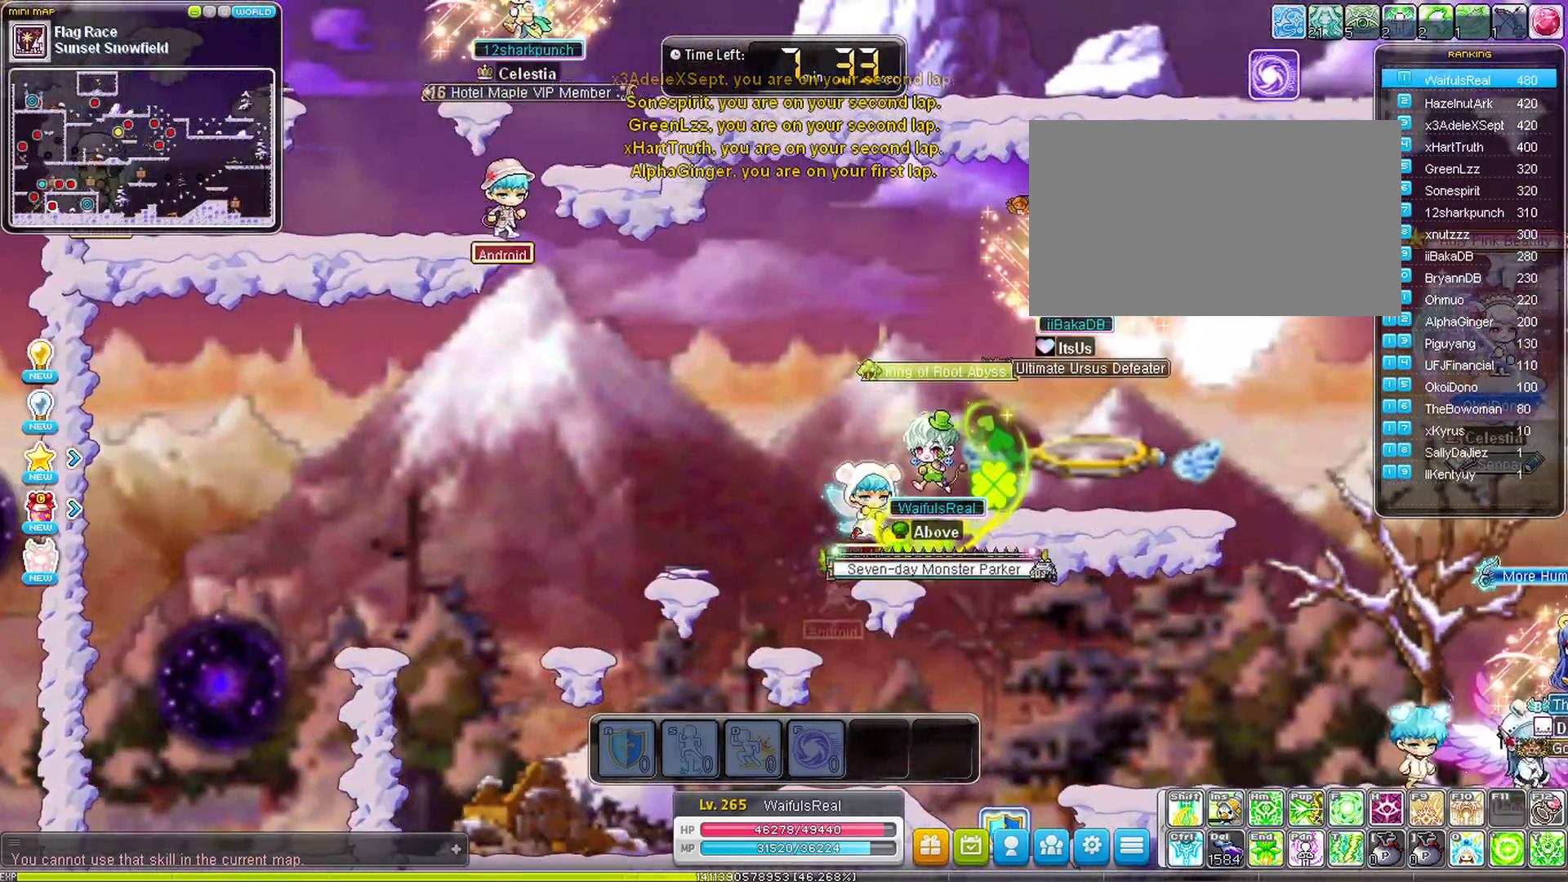
{"keys": ["left", "space"], "events": [[50, "space", "down"]]}
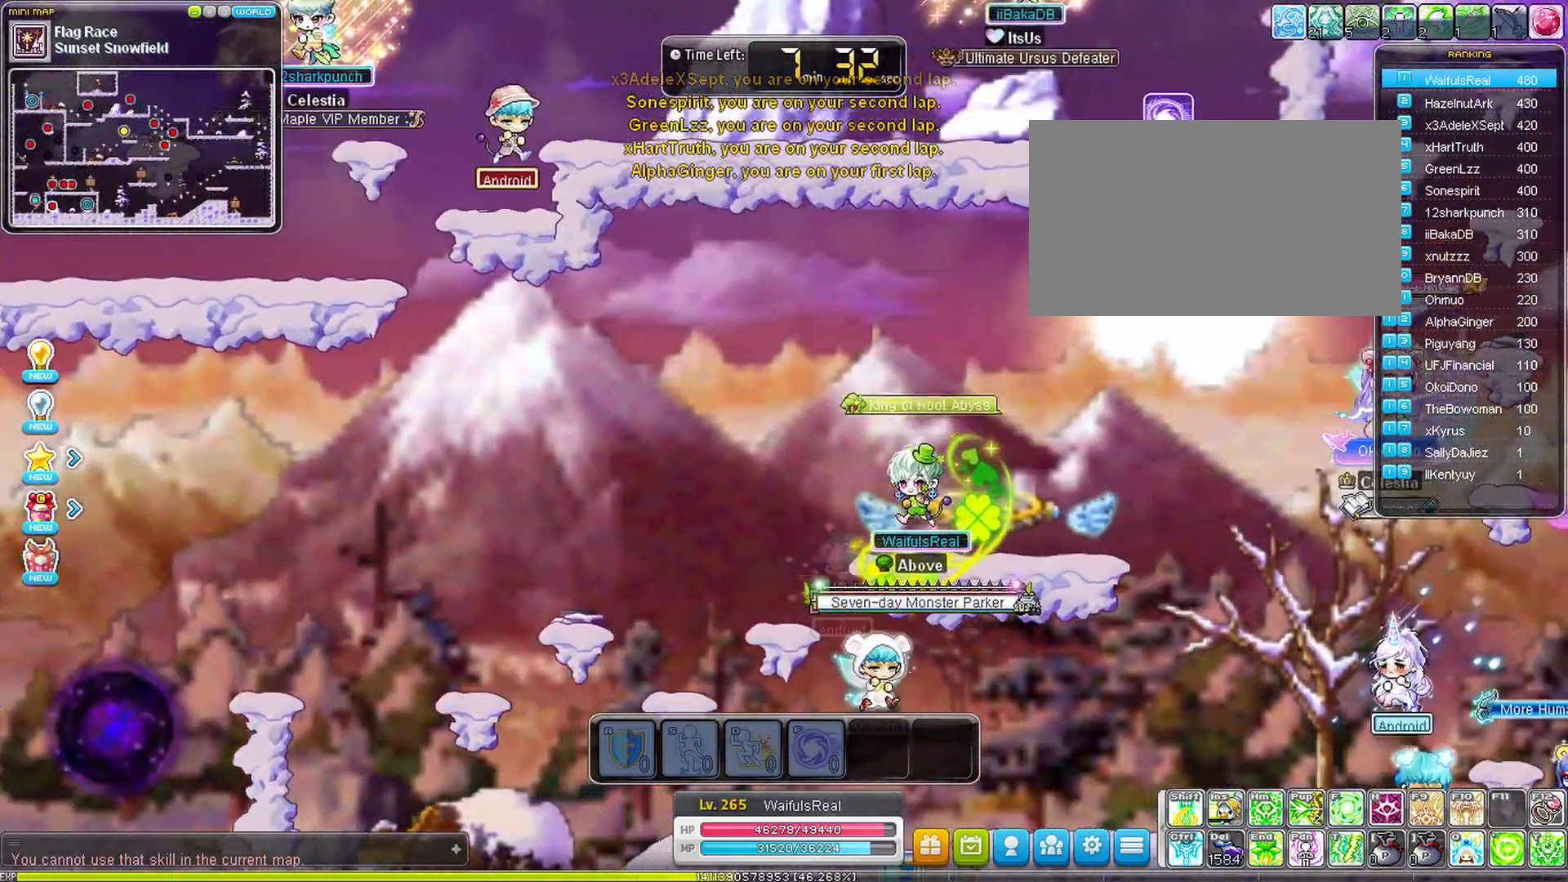
{"keys": ["right"], "events": [[317, "space", "up"], [450, "left", "up"], [483, "right", "down"]]}
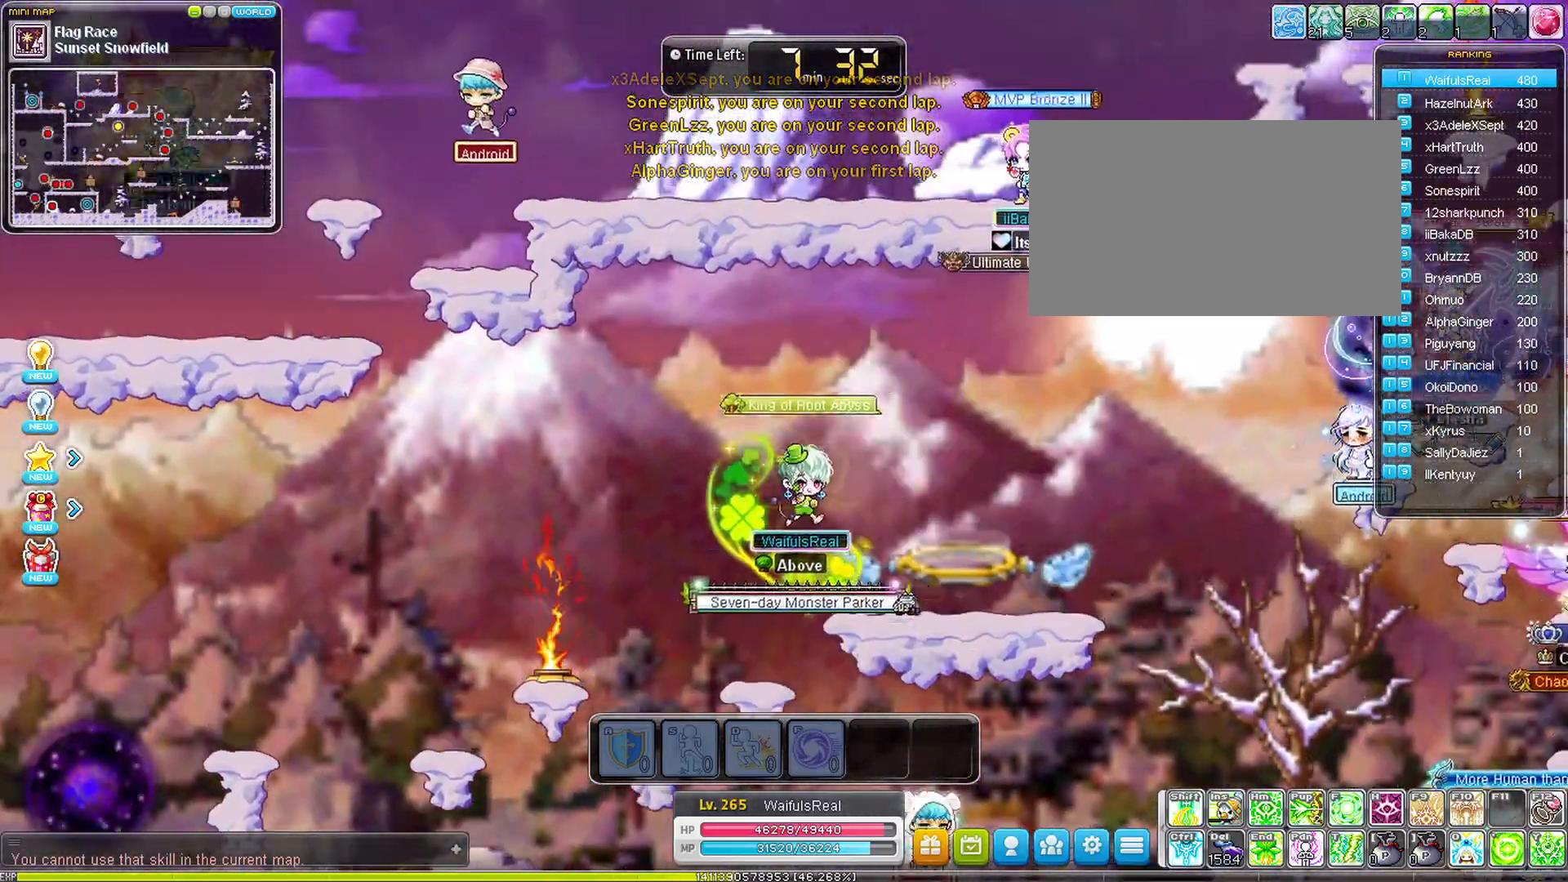
{"keys": ["left"], "events": [[417, "space", "down"], [467, "left", "down"], [467, "space", "up"], [500, "right", "up"]]}
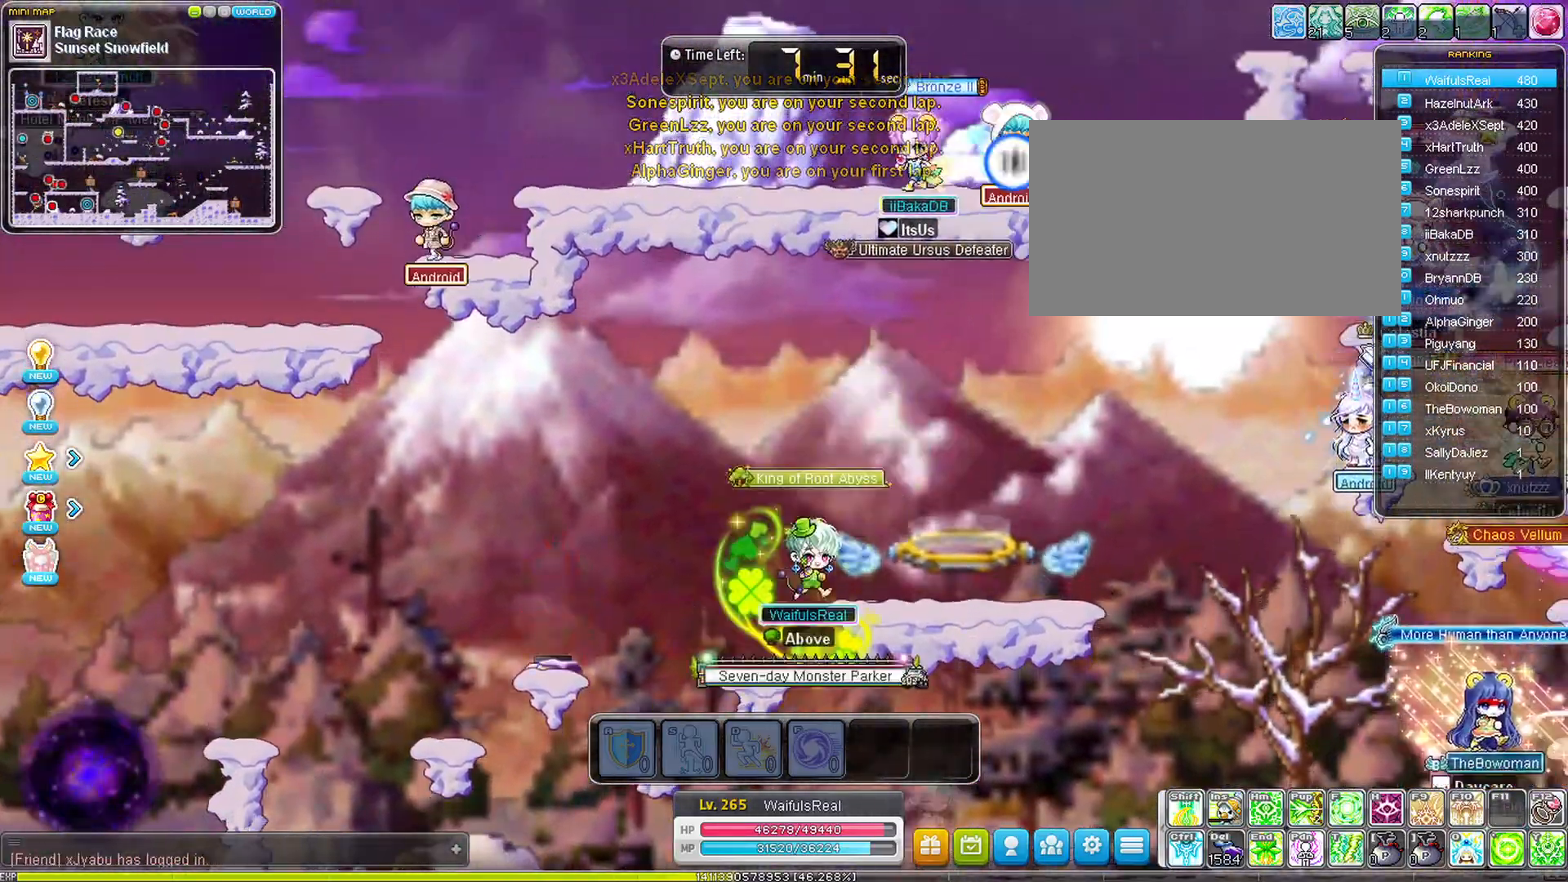
{"keys": ["left", "space"], "events": [[50, "space", "down"]]}
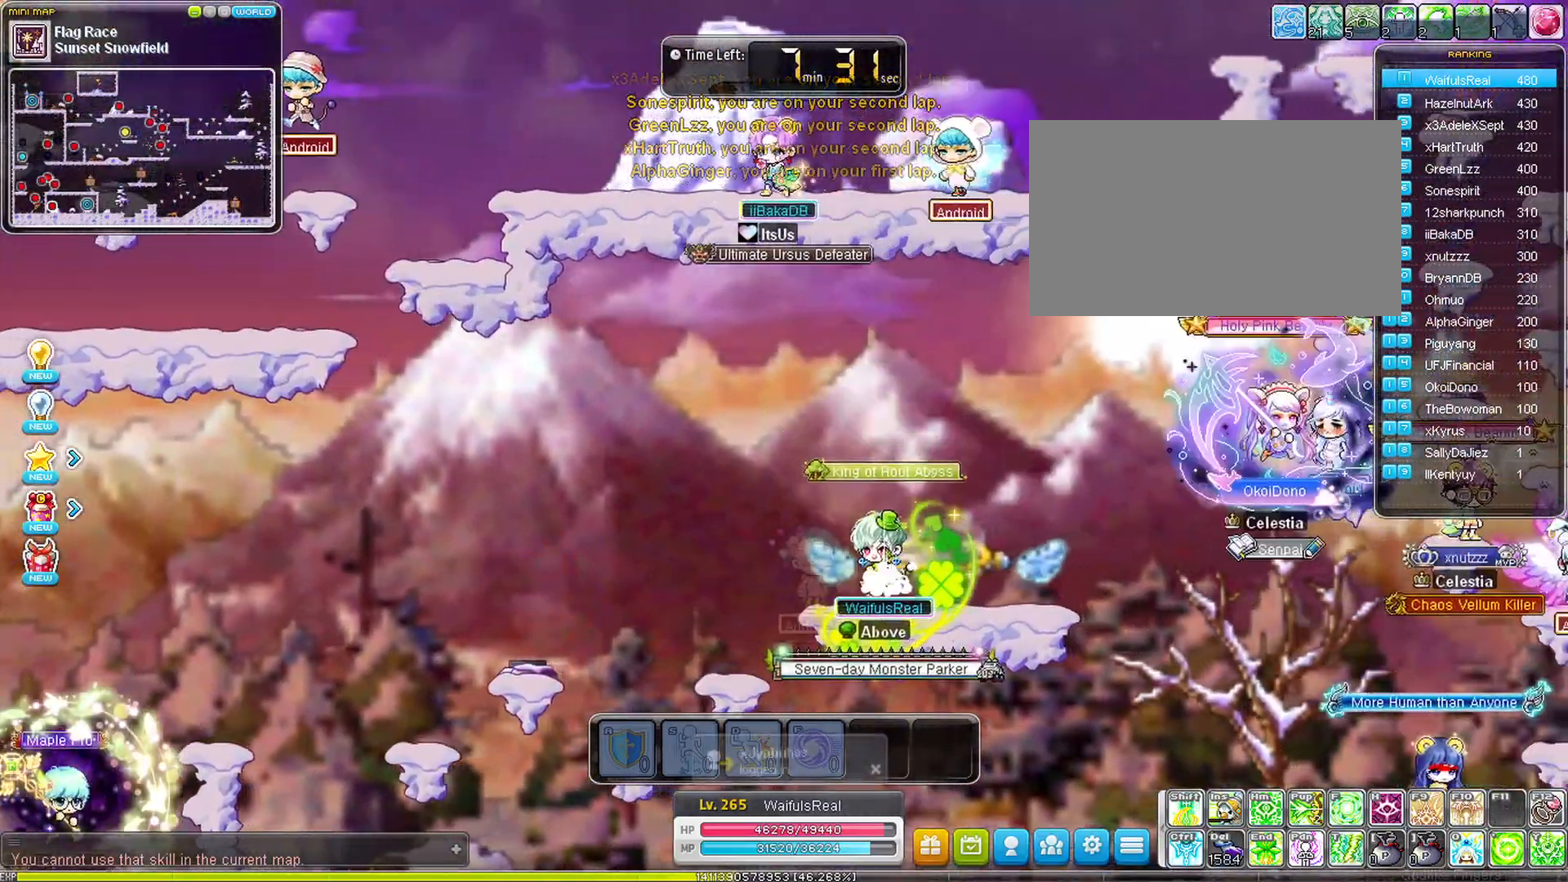
{"keys": ["left"], "events": [[267, "space", "up"]]}
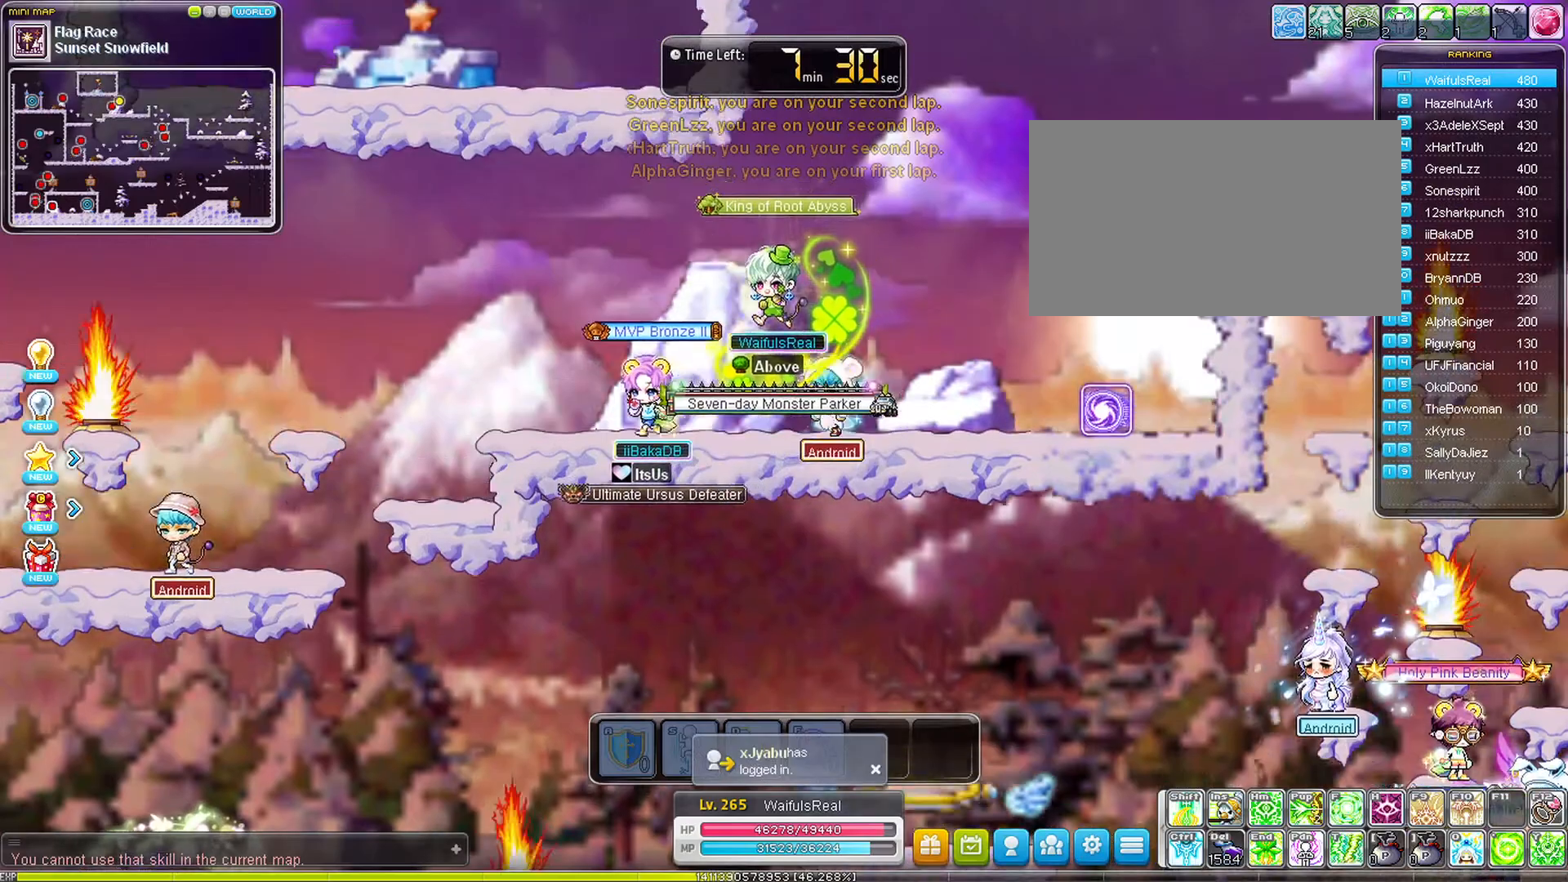
{"keys": ["left"], "events": []}
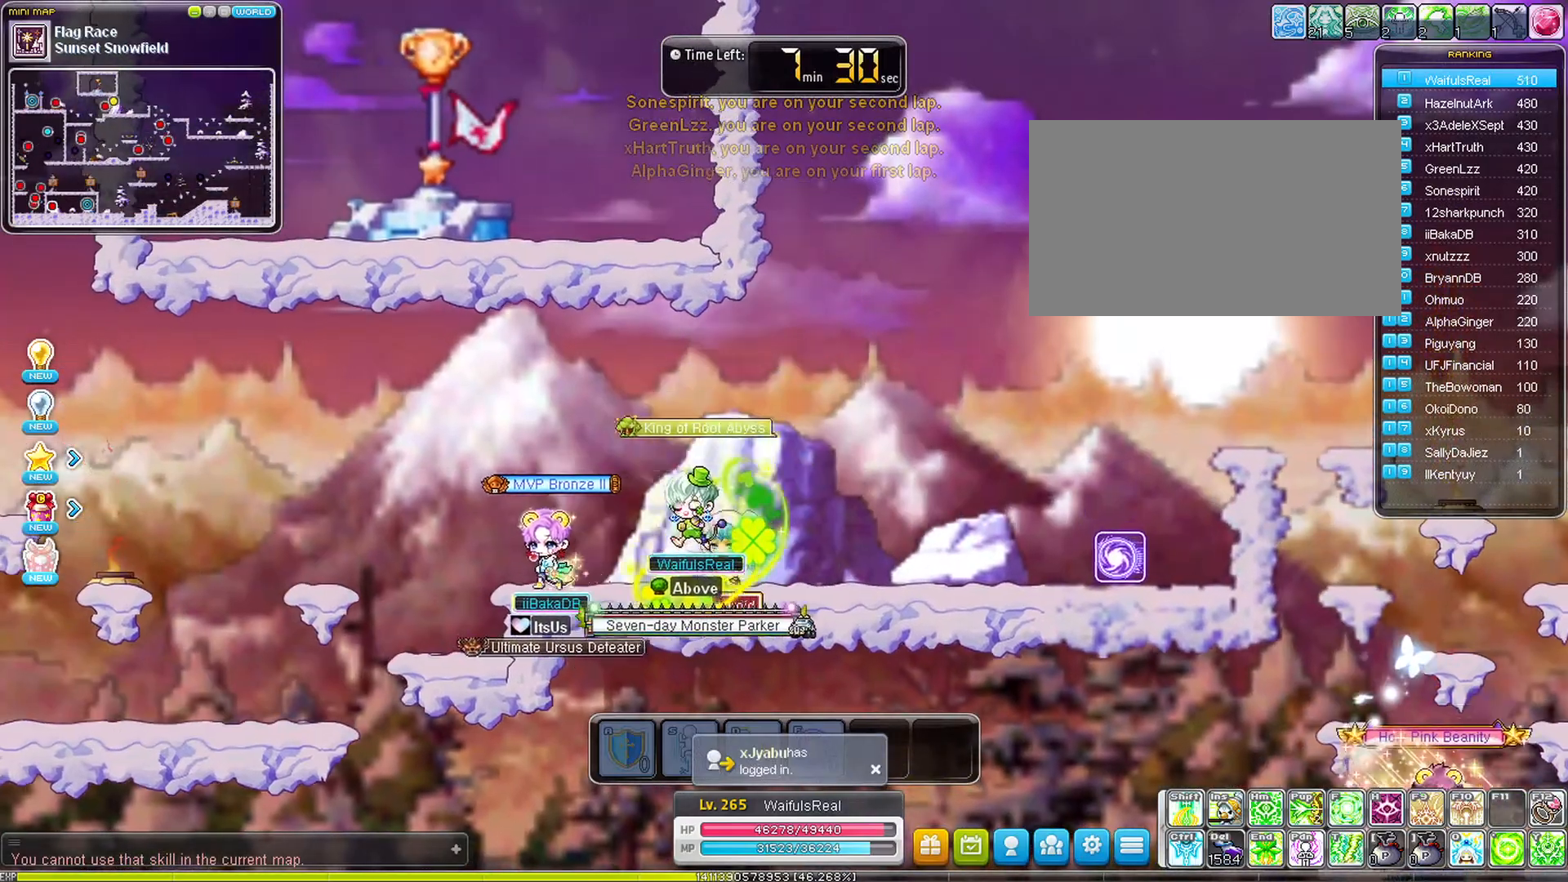
{"keys": ["left"], "events": []}
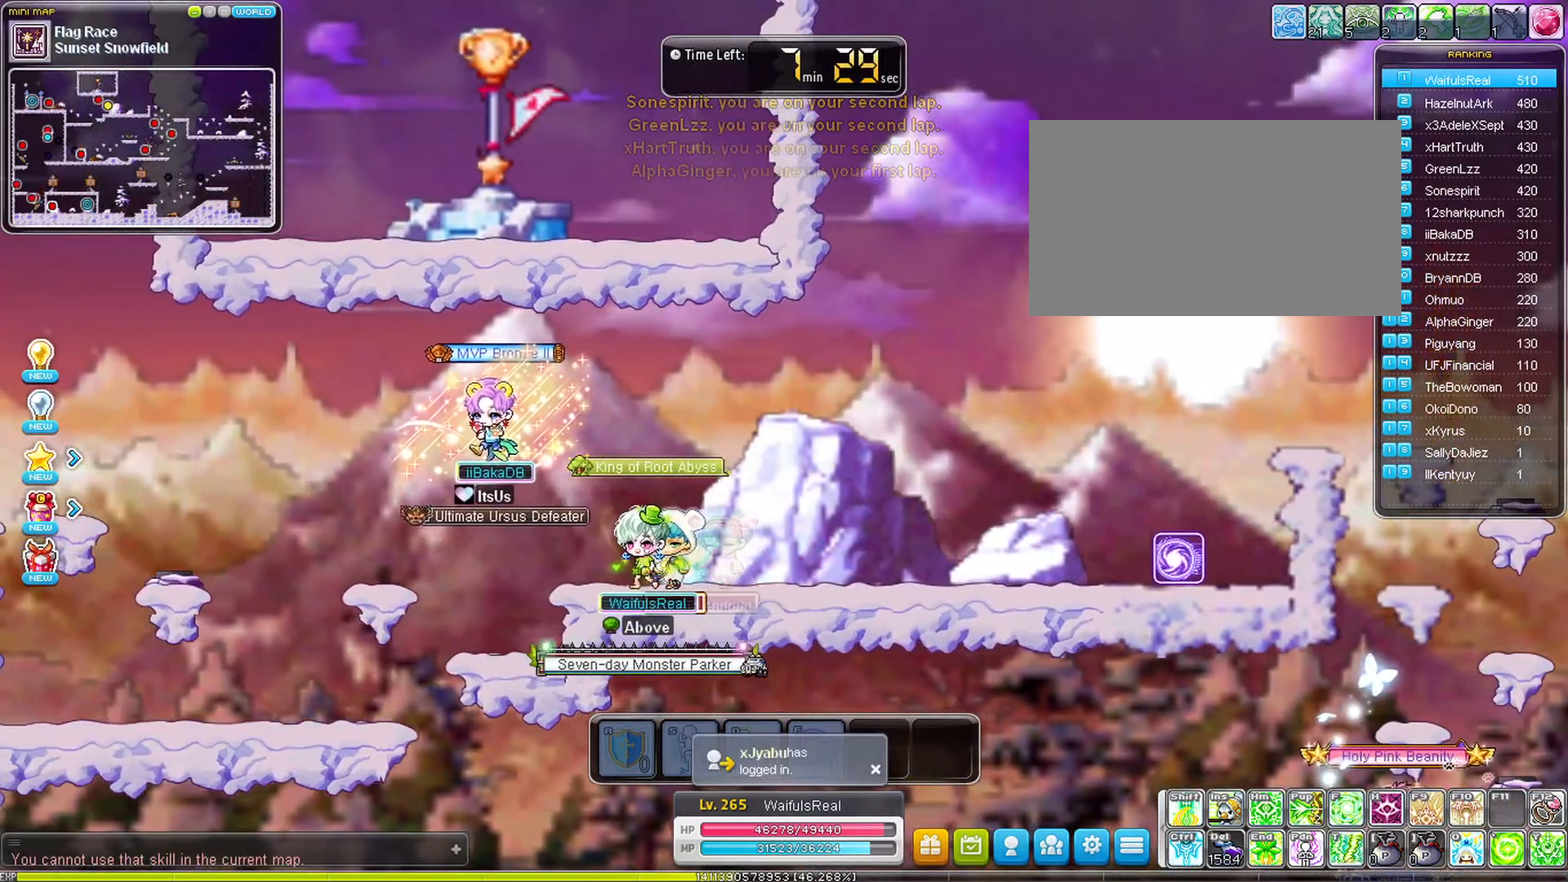
{"keys": ["left"], "events": [[400, "space", "down"], [500, "space", "up"]]}
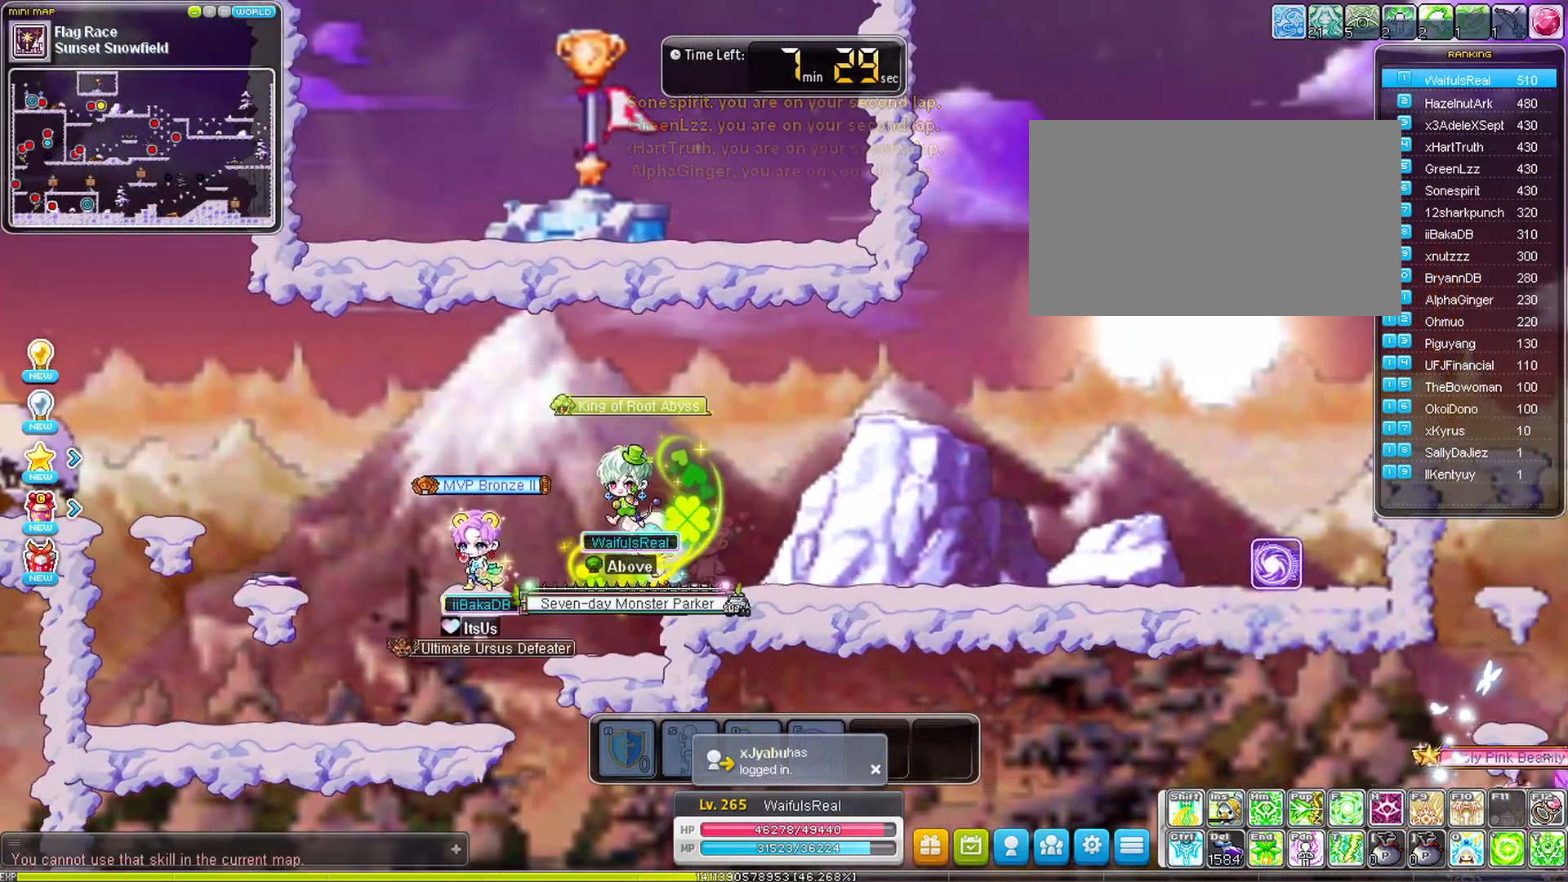
{"keys": ["left"], "events": []}
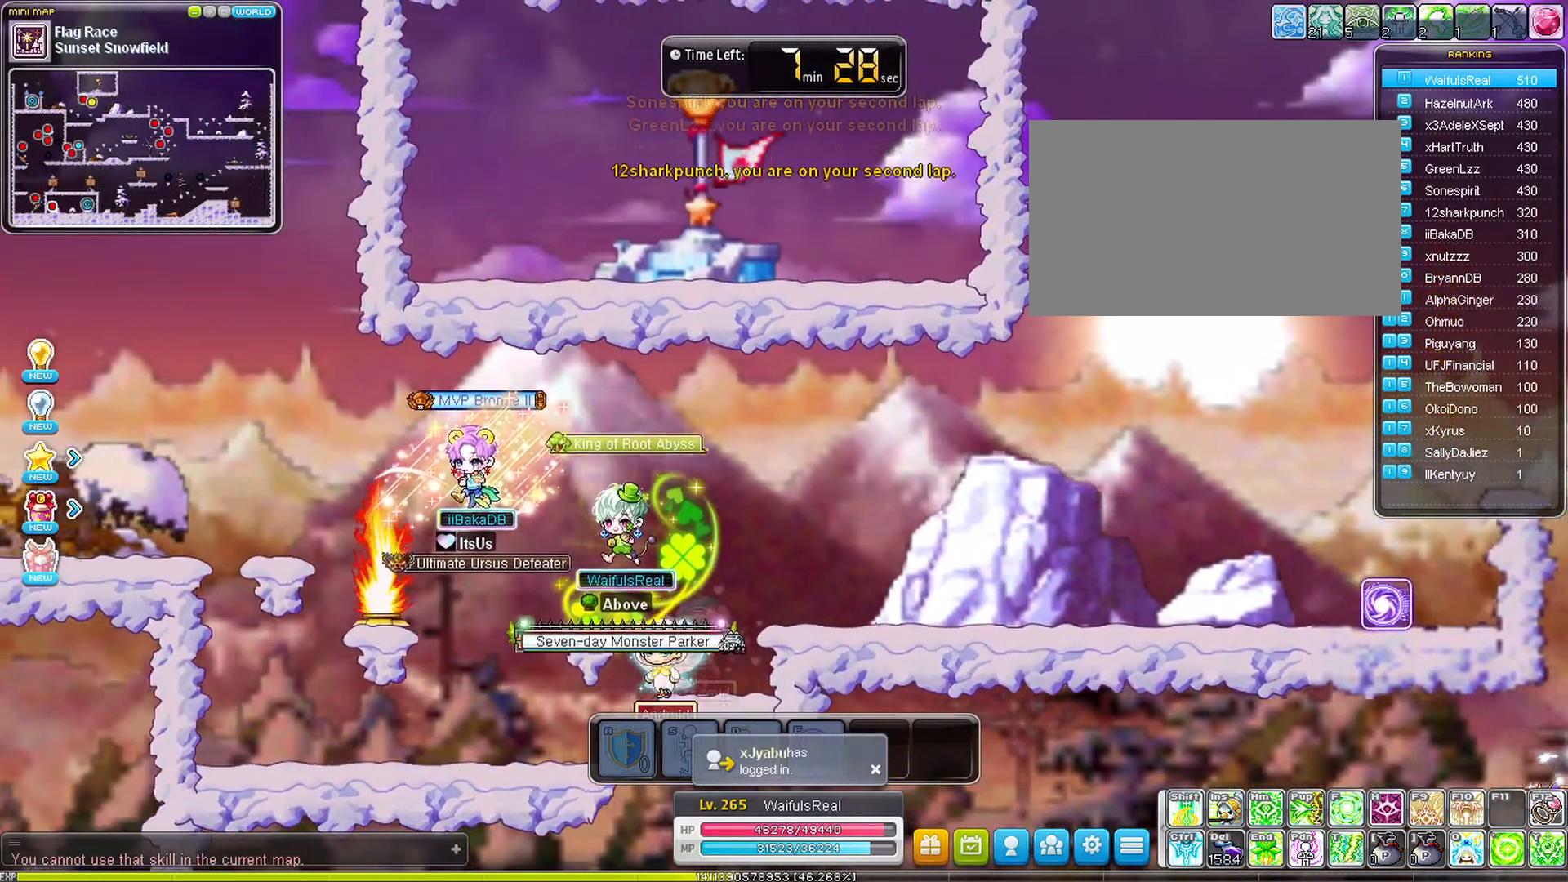
{"keys": ["left", "space"], "events": [[283, "space", "down"]]}
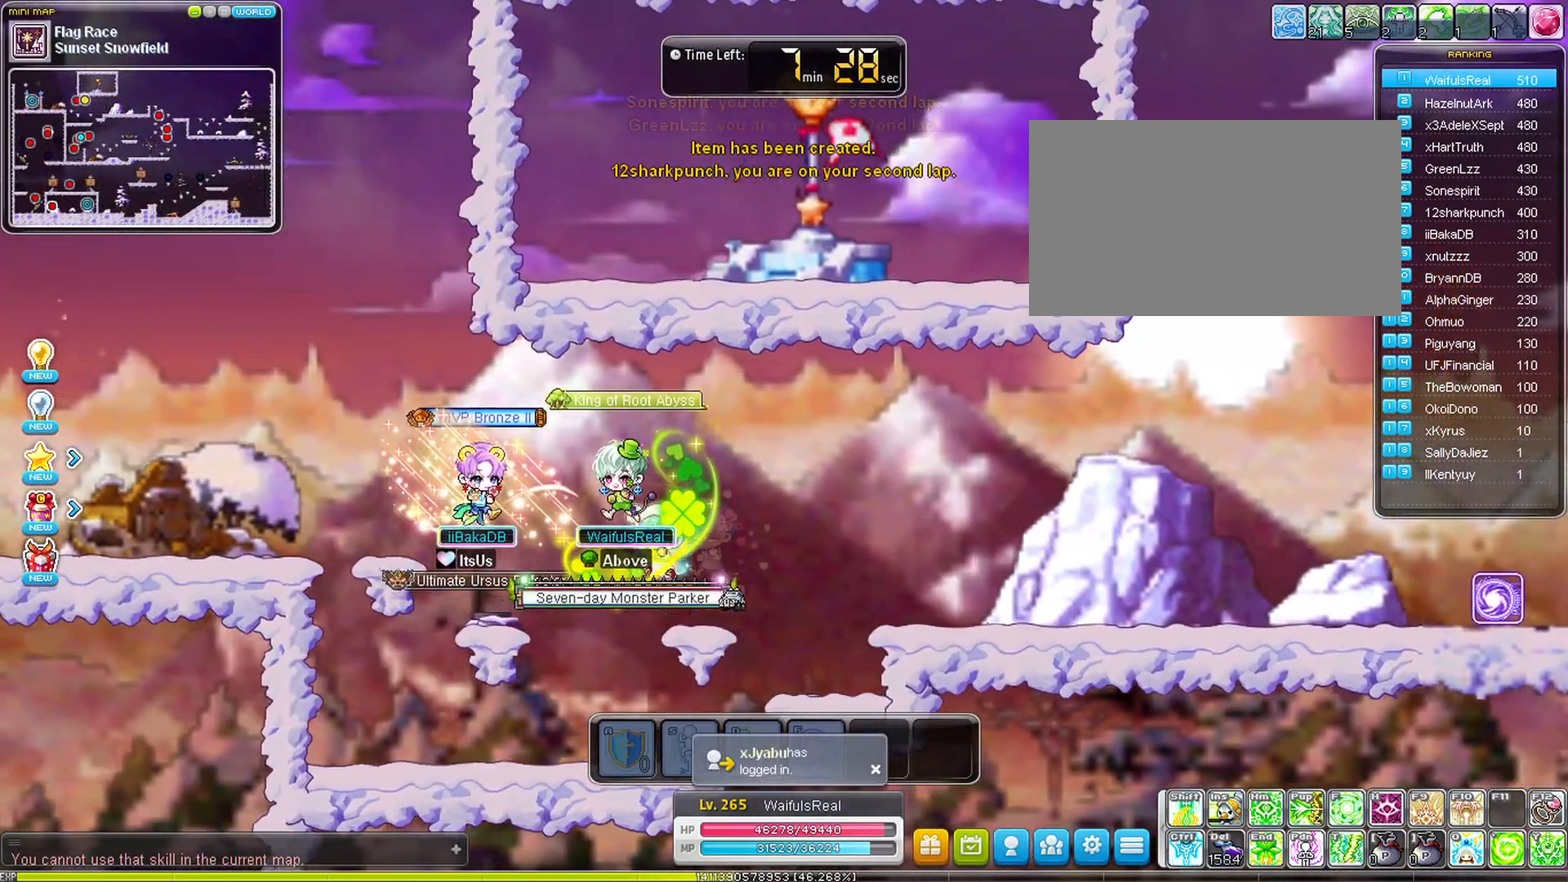
{"keys": ["left", "space"], "events": []}
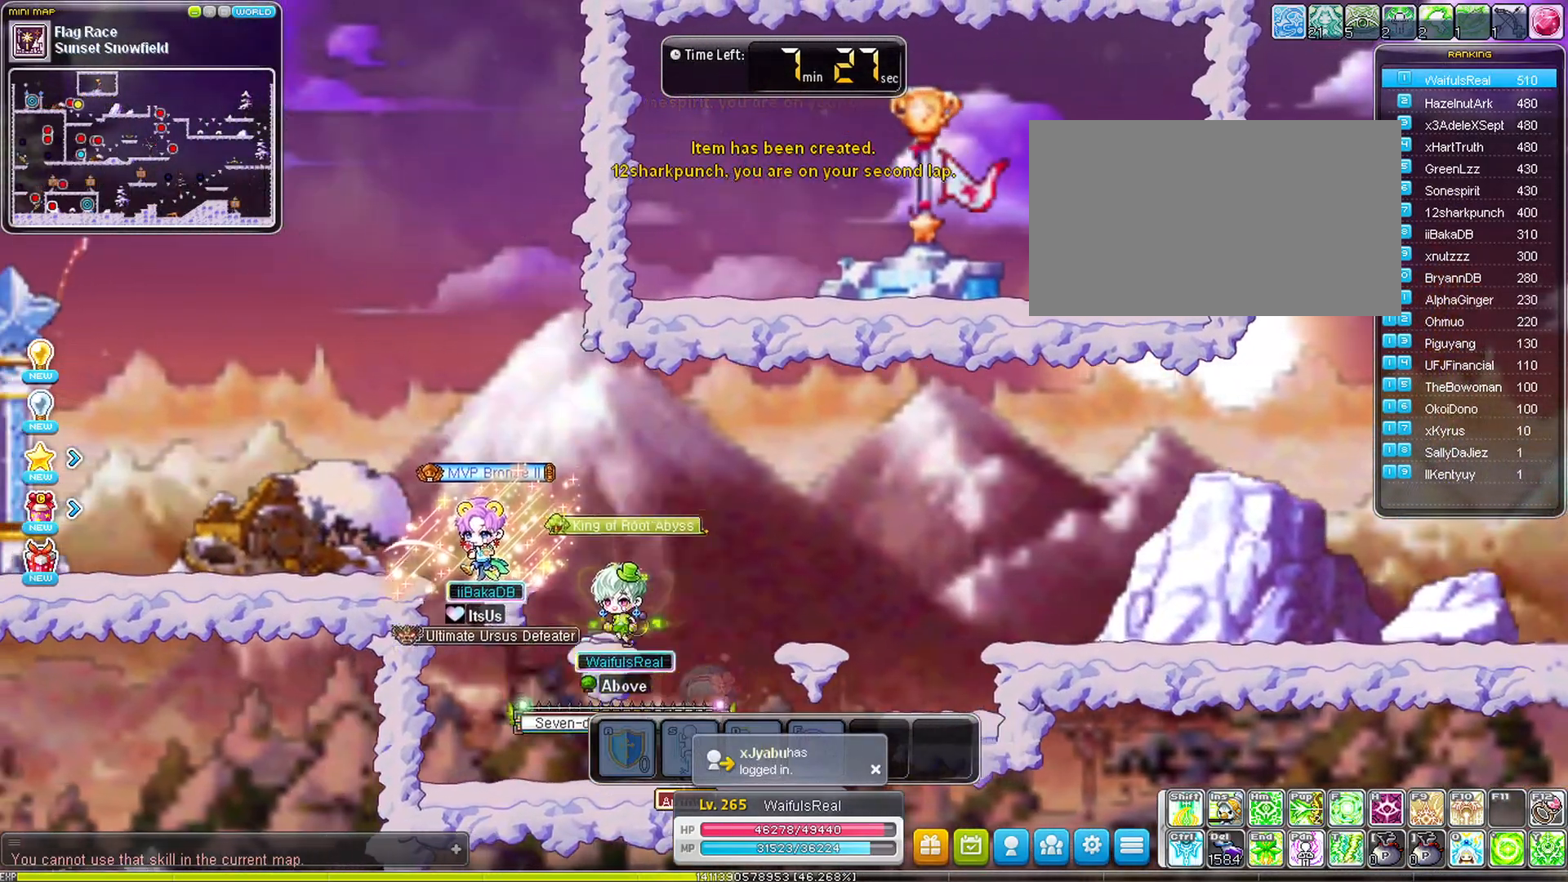
{"keys": ["left", "space"], "events": []}
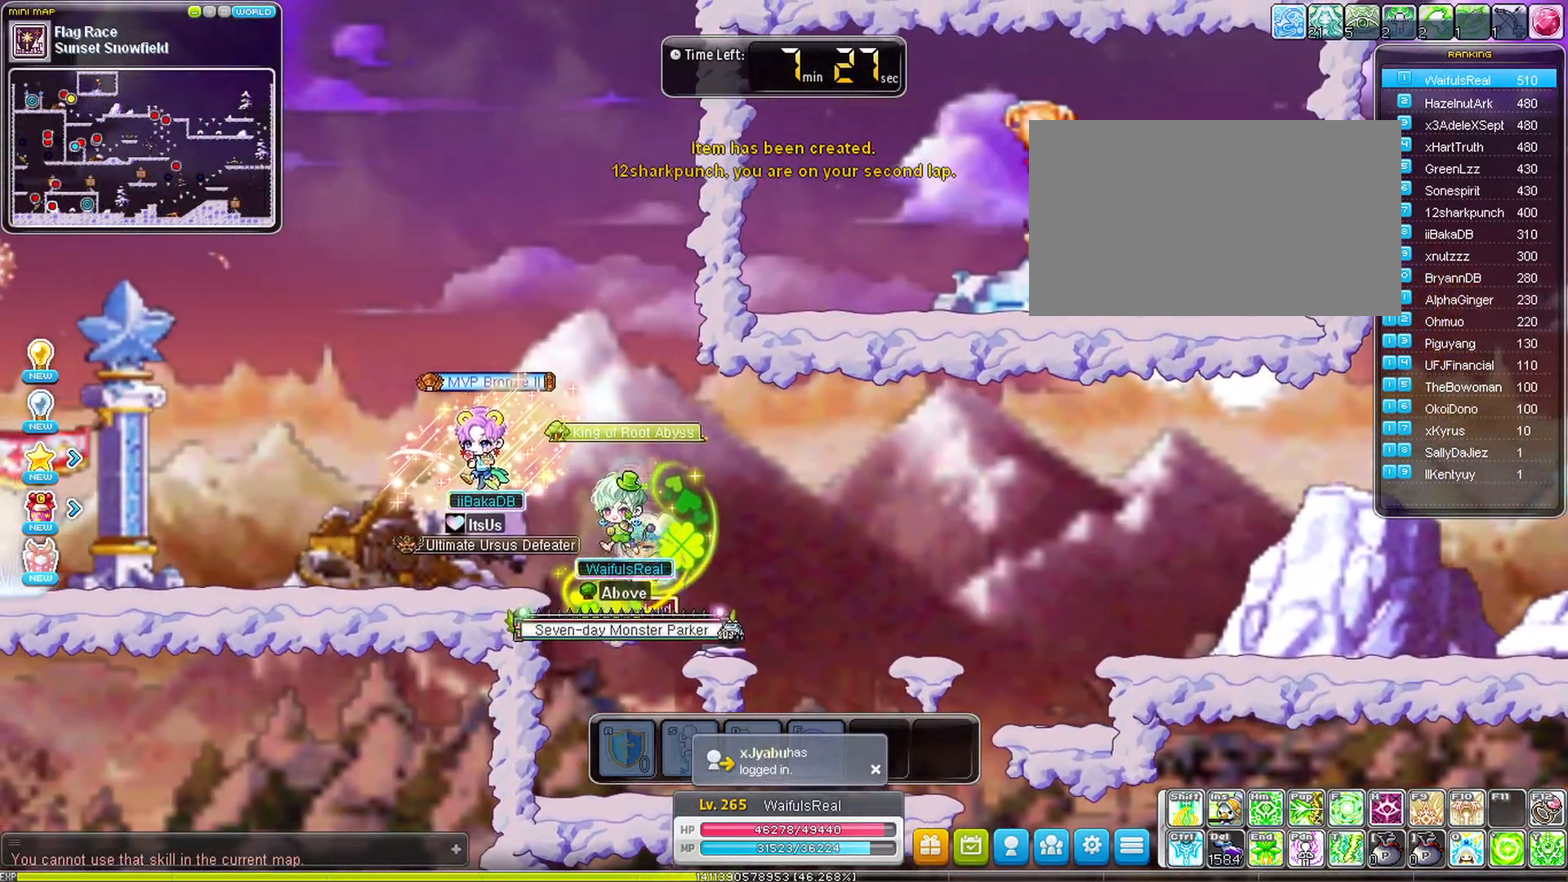
{"keys": ["left", "space"], "events": []}
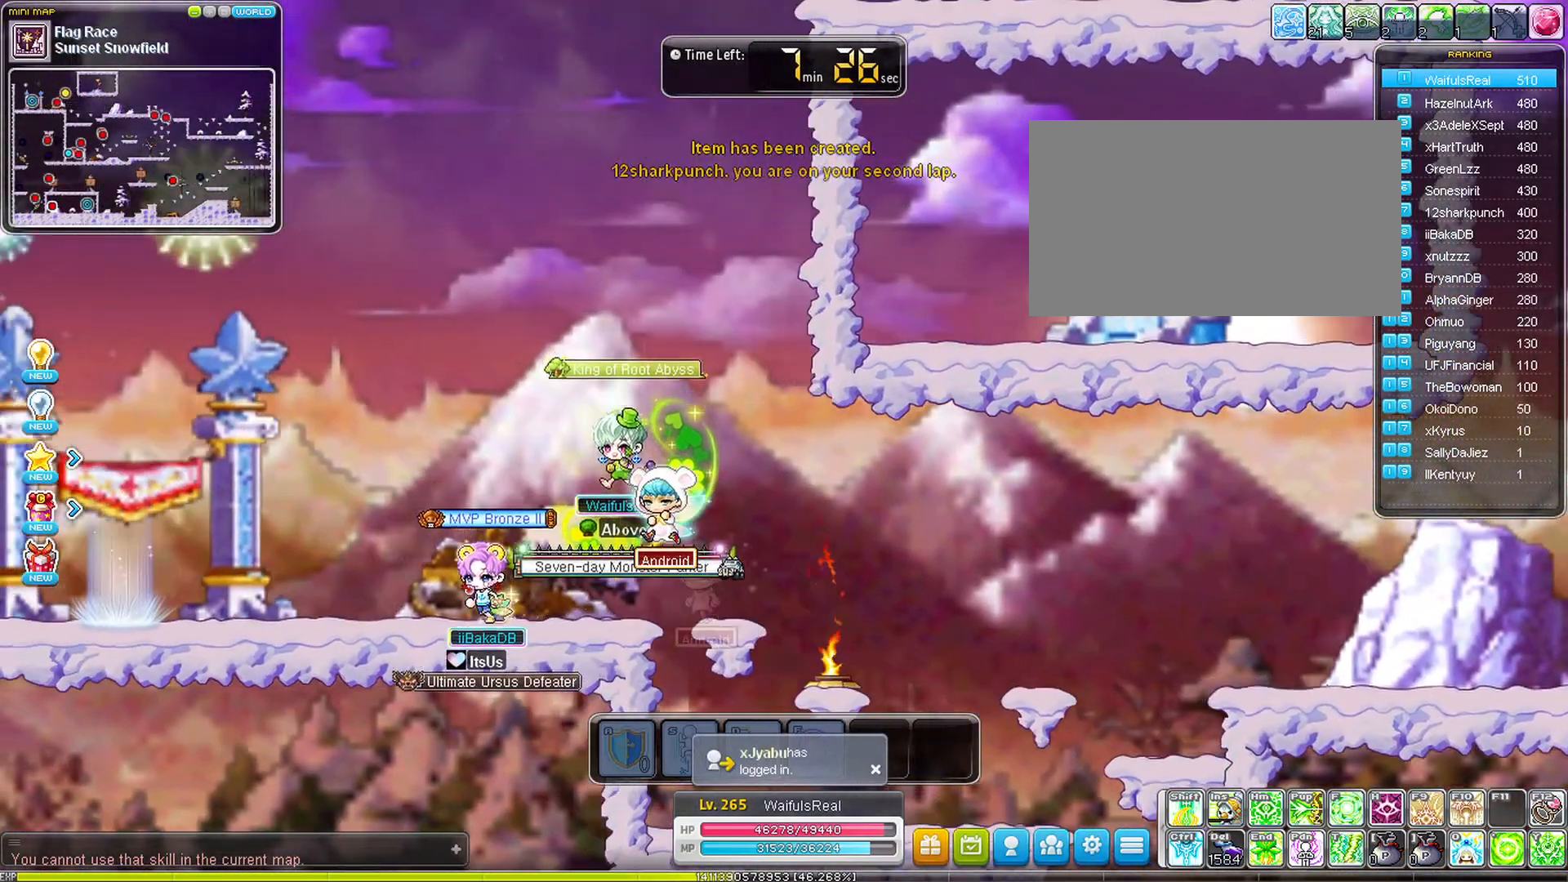
{"keys": ["left", "space"], "events": []}
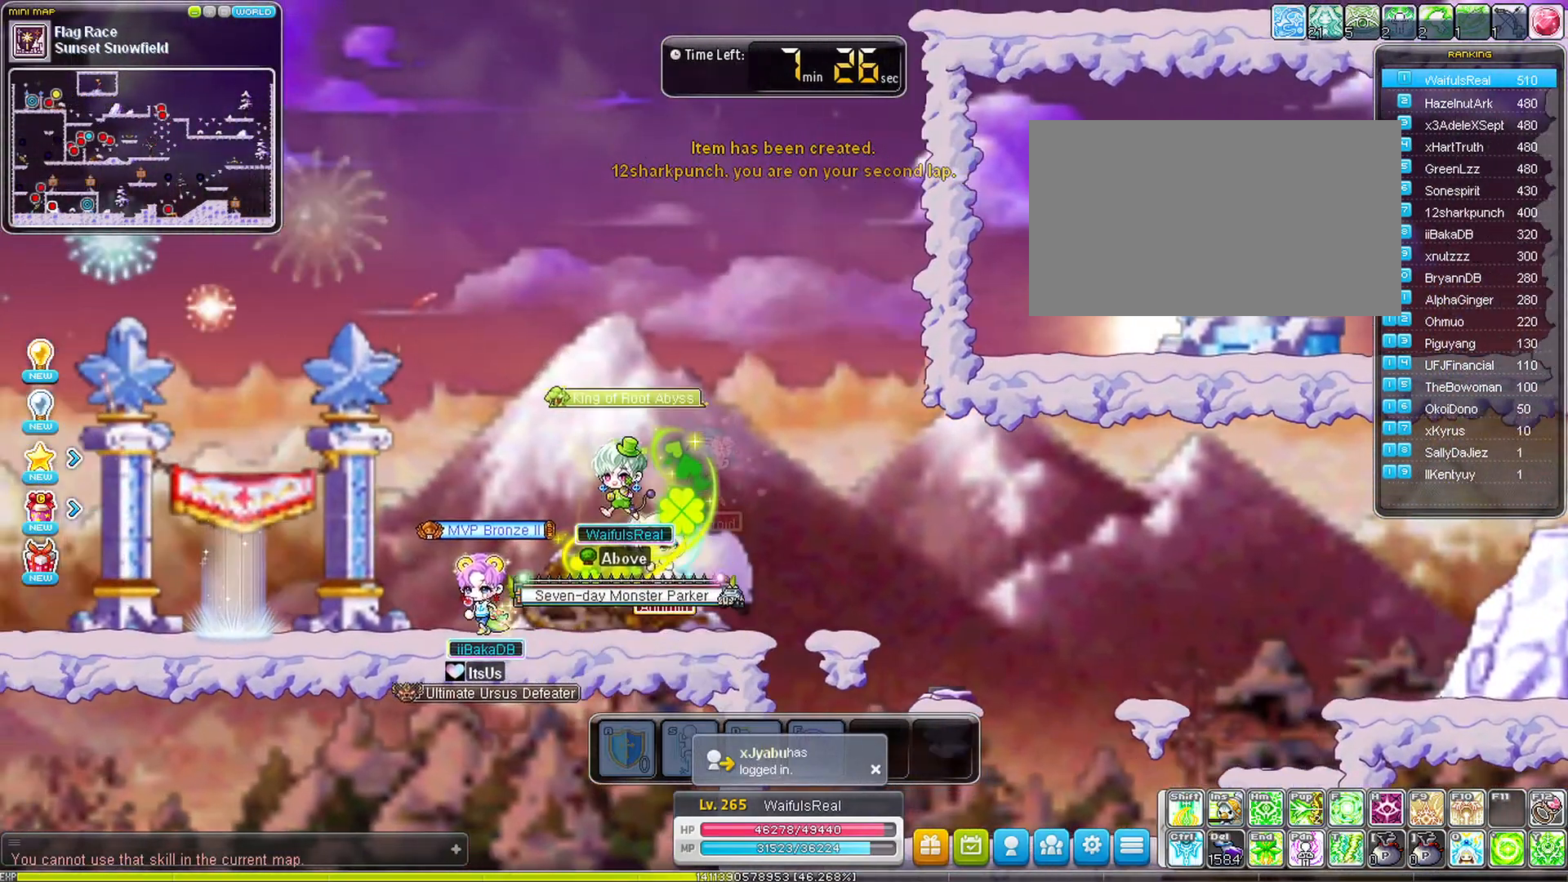
{"keys": ["left", "space"], "events": []}
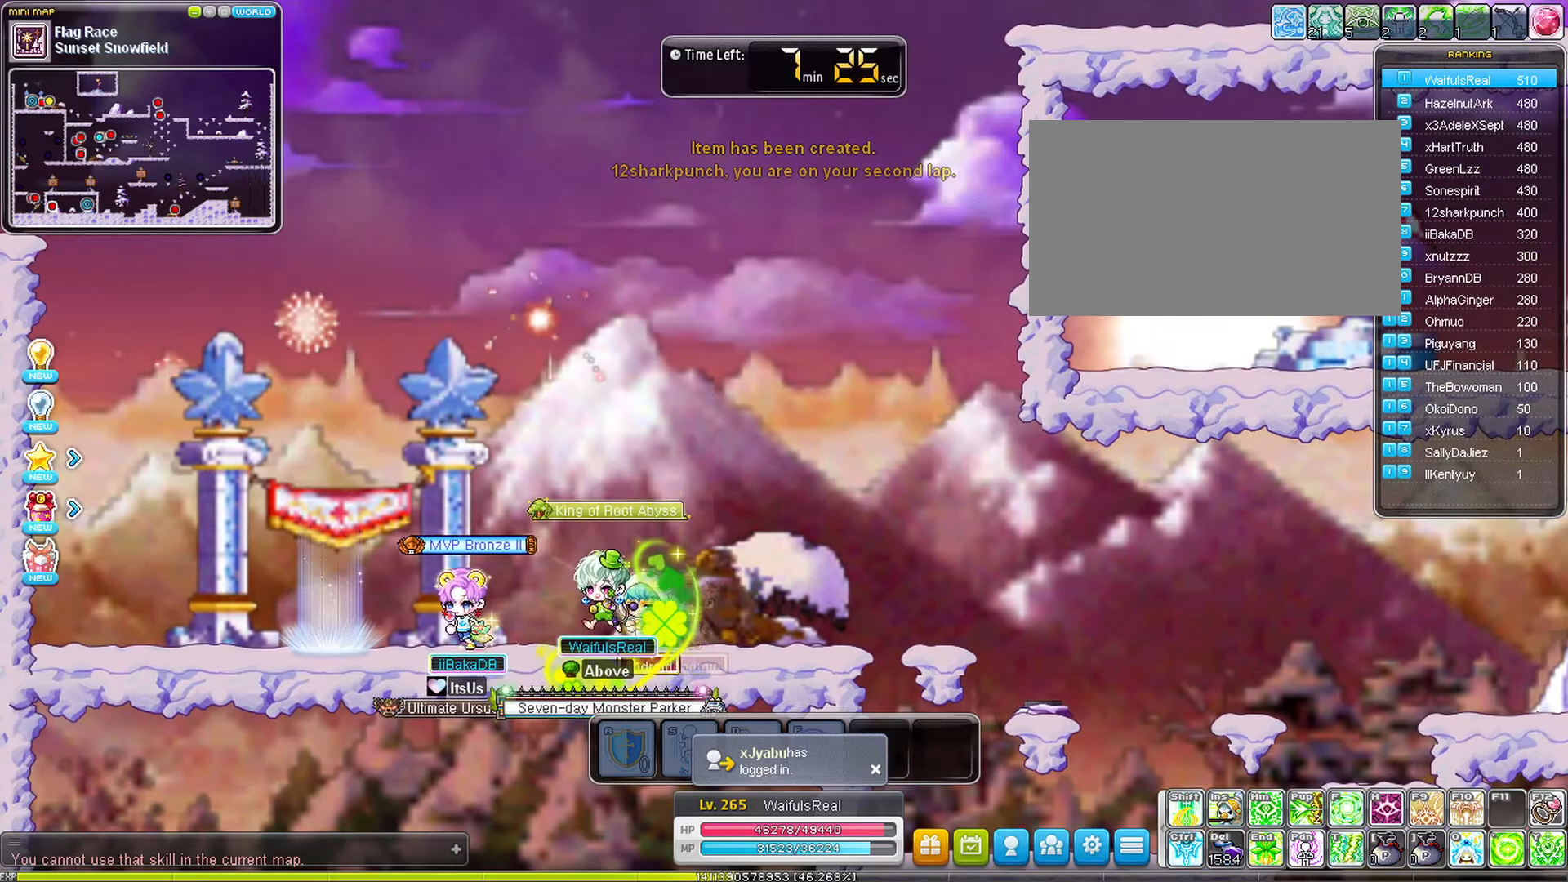
{"keys": ["left", "up"], "events": [[150, "space", "up"], [150, "up", "down"]]}
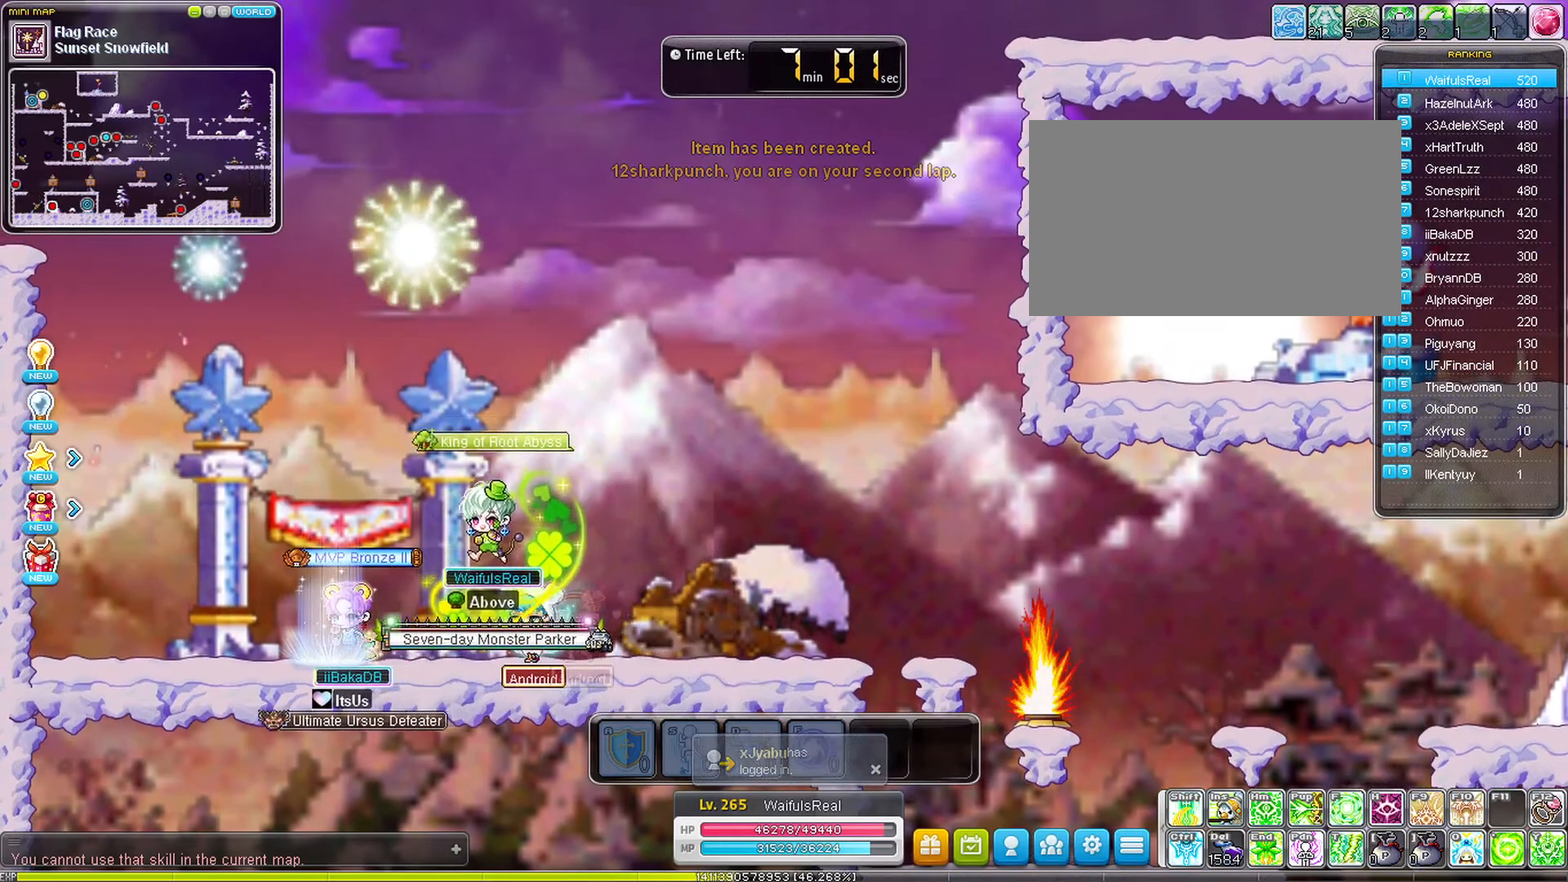
{"keys": ["left", "up"], "events": []}
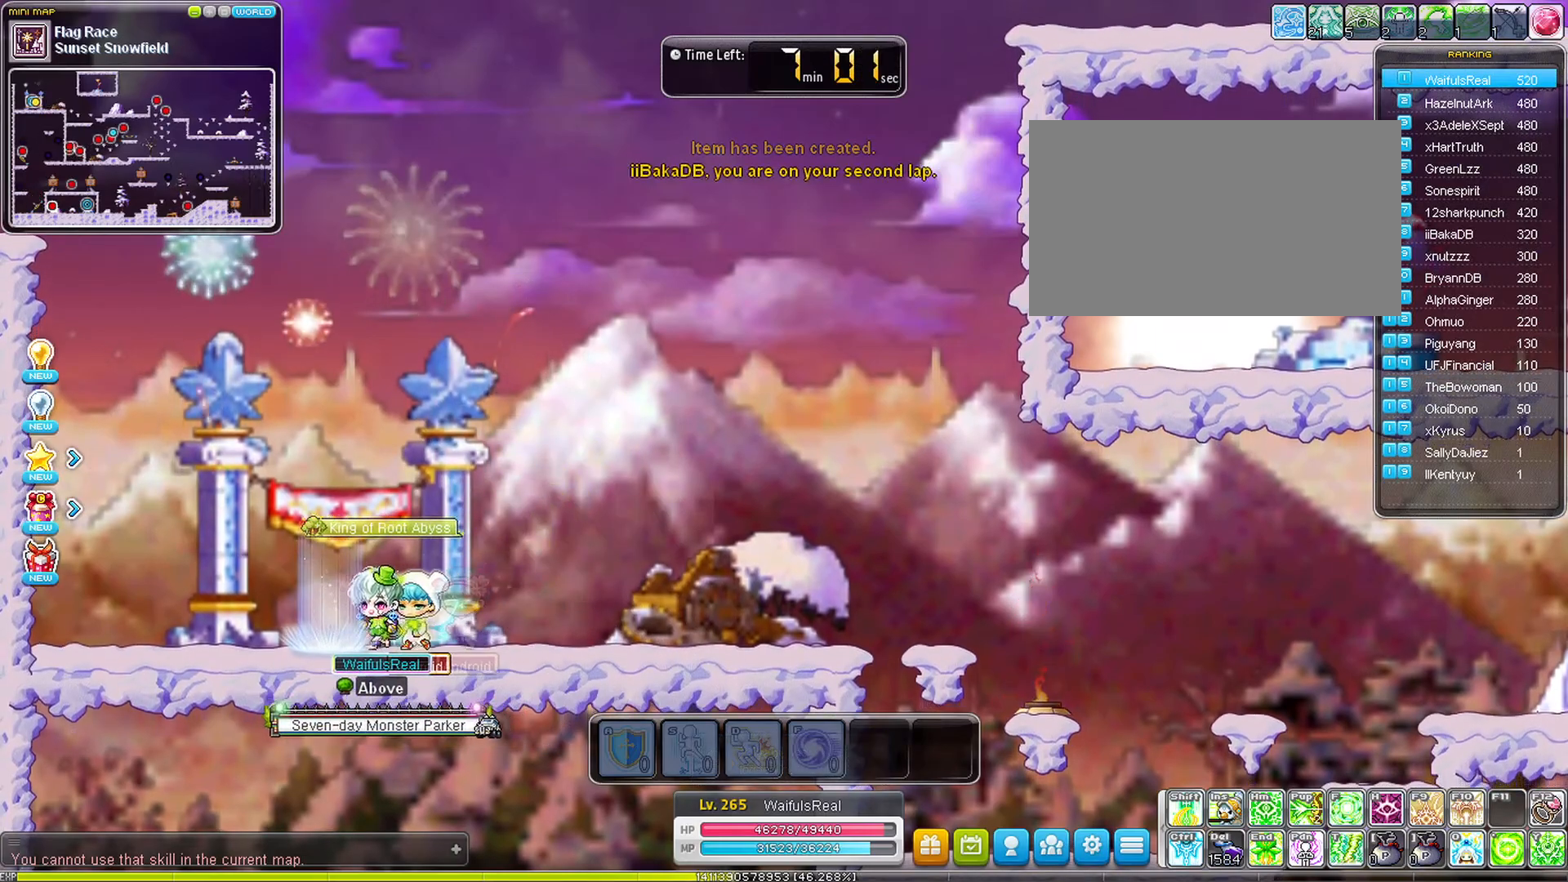
{"keys": ["left", "up"], "events": []}
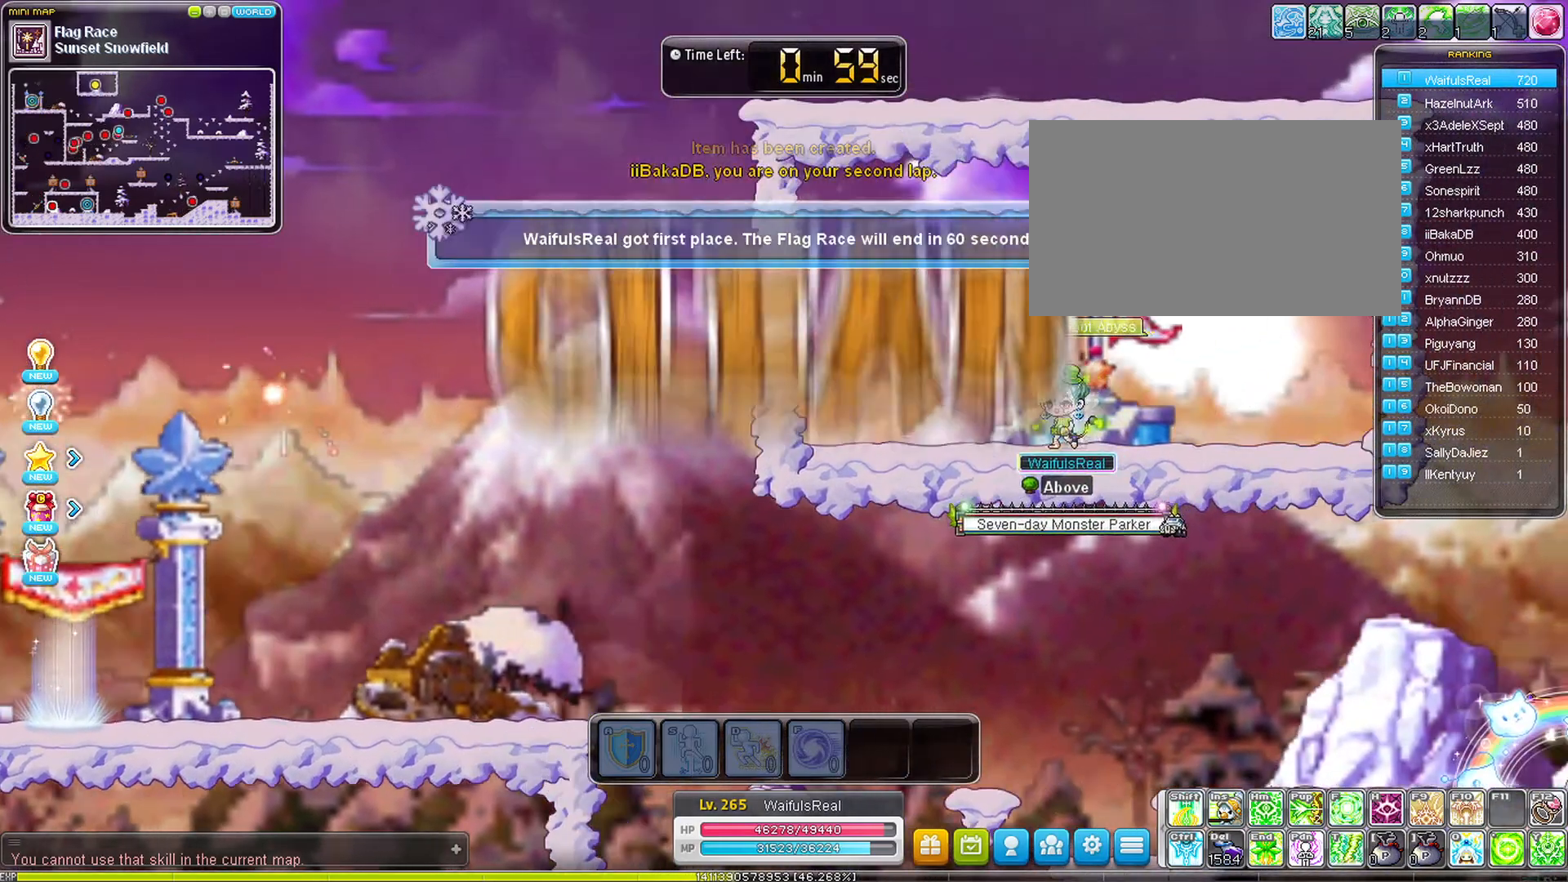
{"keys": ["down"], "events": [[67, "left", "up"], [67, "up", "up"], [267, "down", "down"], [317, "down", "up"], [400, "down", "down"], [450, "down", "up"], [500, "down", "down"]]}
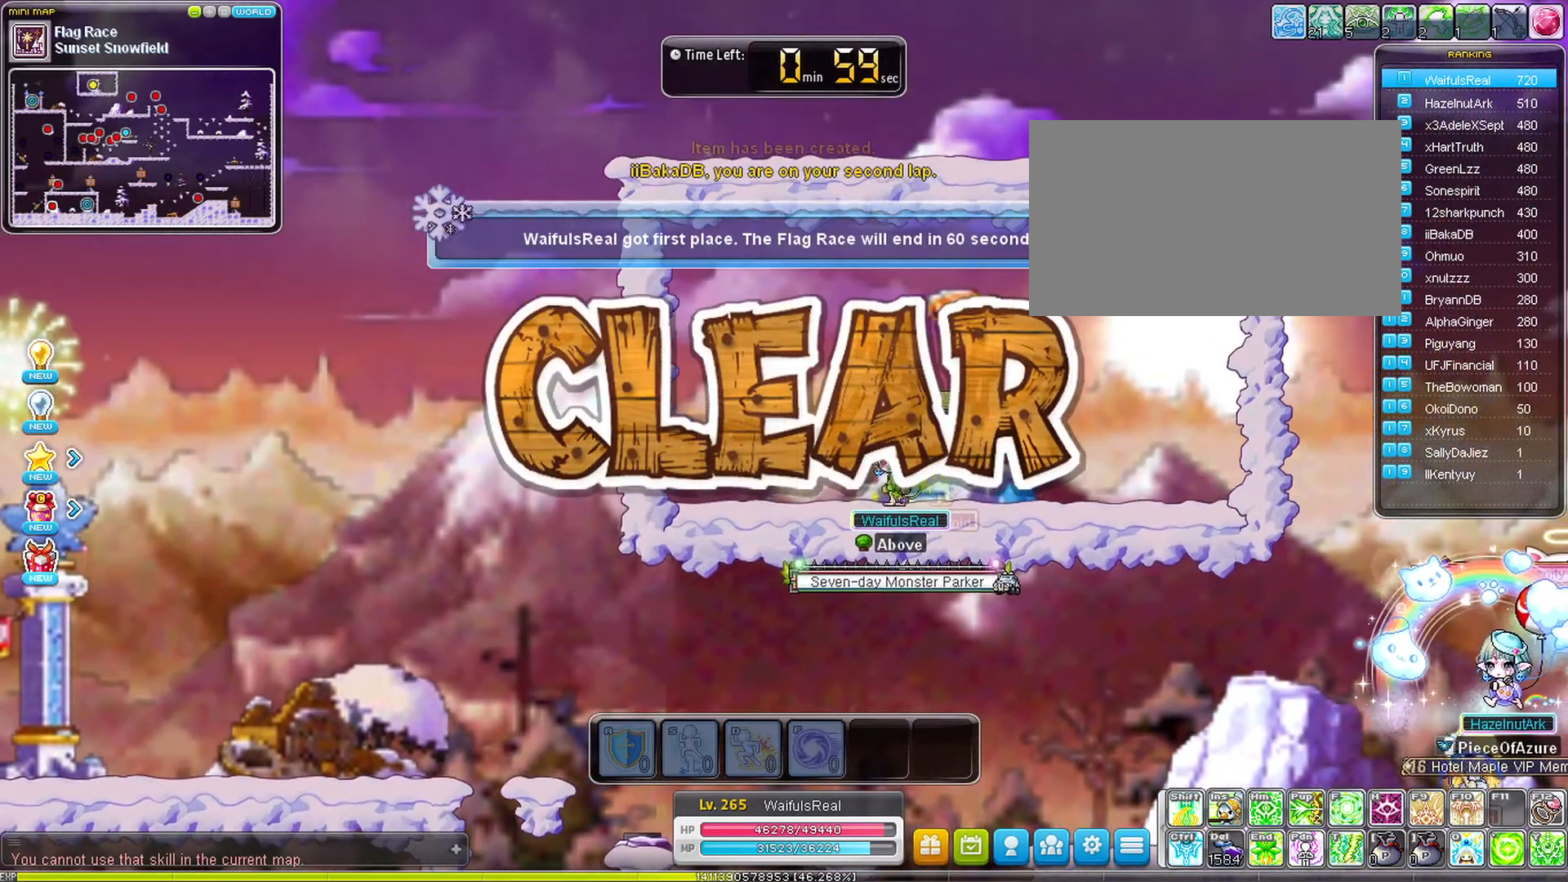
{"keys": ["down"], "events": [[83, "down", "up"], [133, "down", "down"], [233, "down", "up"], [267, "down", "down"], [367, "down", "up"], [417, "down", "down"]]}
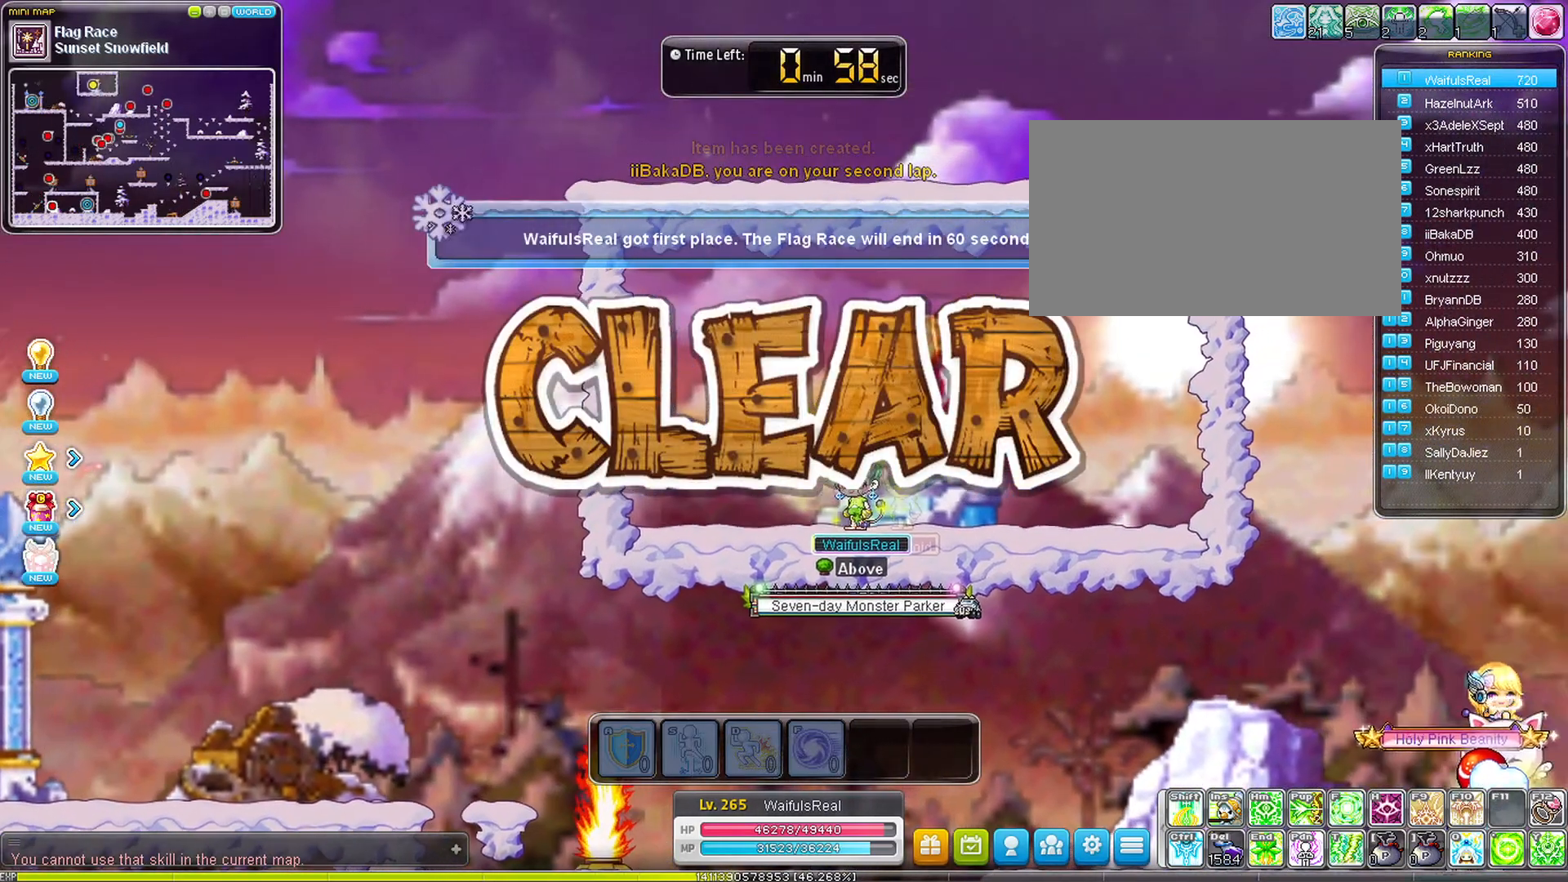
{"keys": ["down"], "events": [[17, "down", "up"], [67, "down", "down"], [150, "down", "up"], [200, "down", "down"], [300, "down", "up"], [333, "down", "down"], [433, "down", "up"], [483, "down", "down"]]}
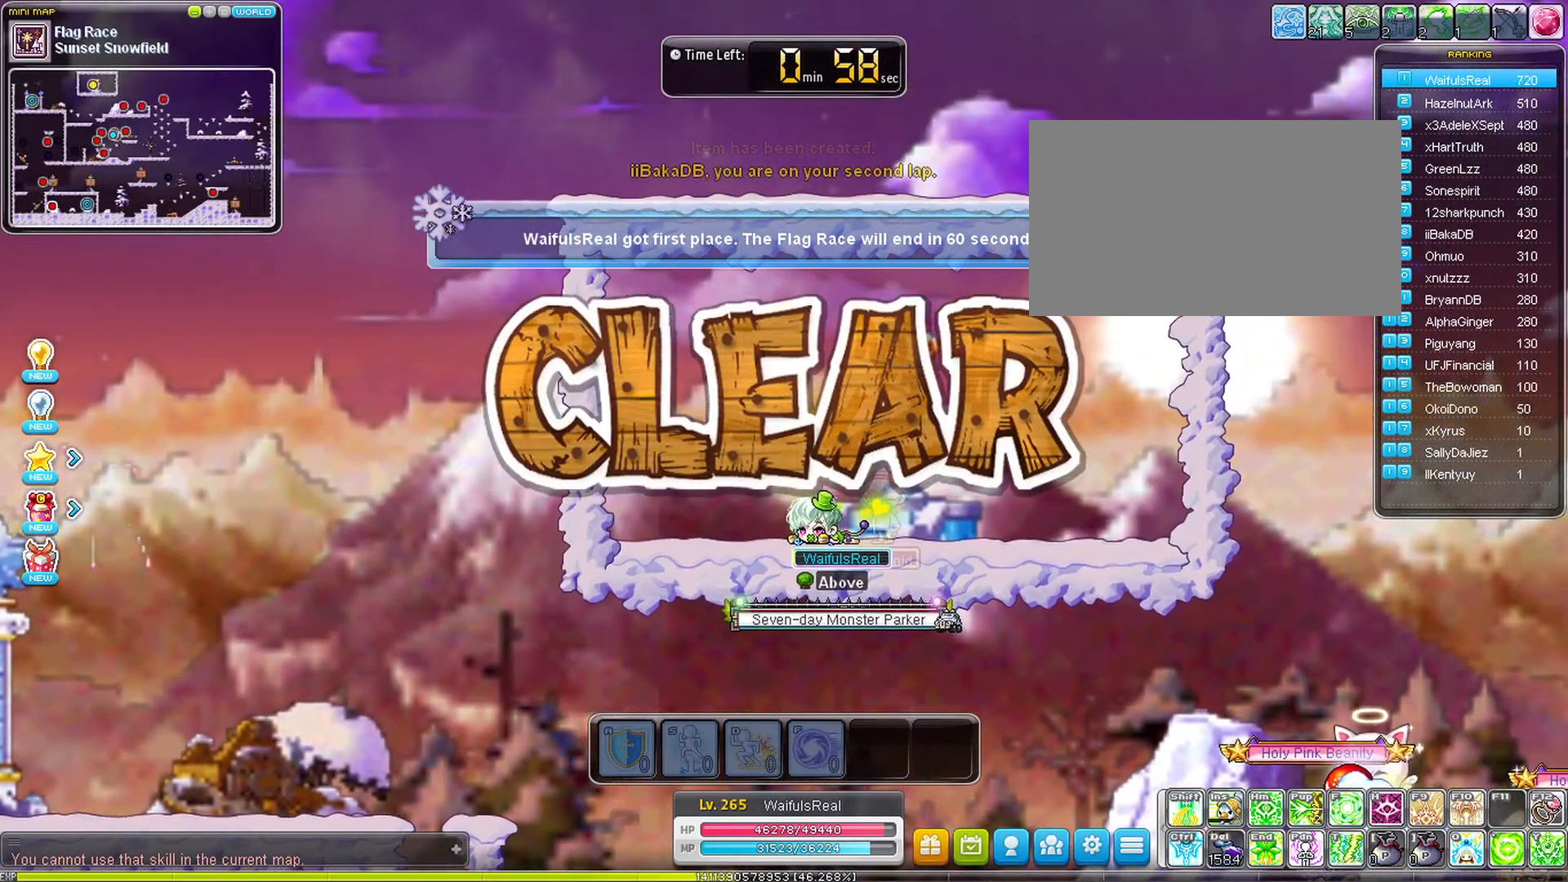
{"keys": [], "events": [[67, "down", "up"]]}